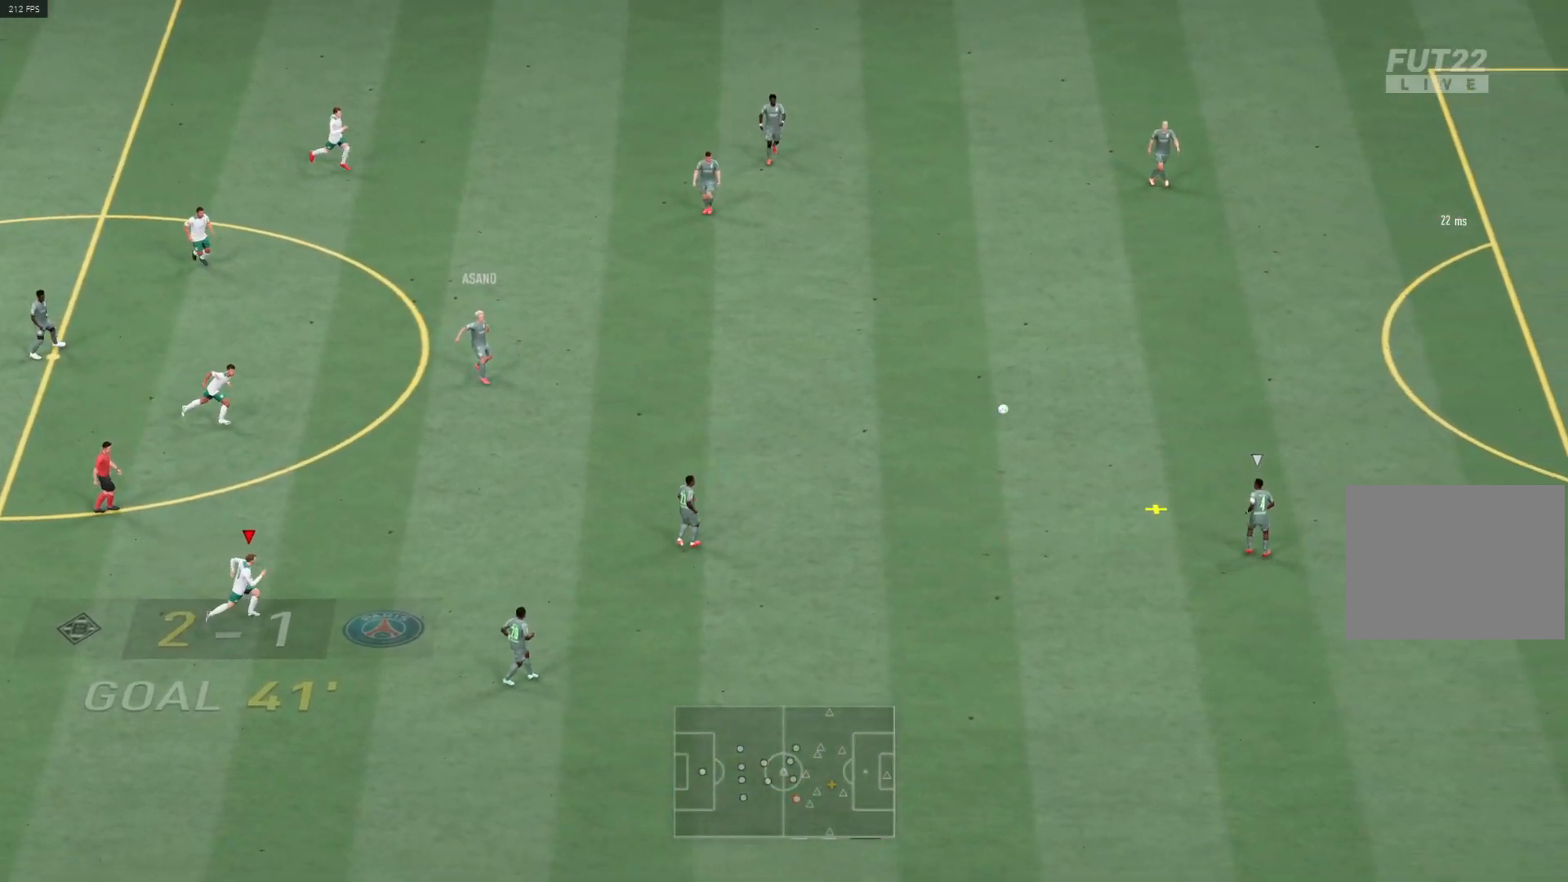
Gameplay with a controller (PlayStation layout); each line is a JSON object with the inputs held at the frame after it. "events" lists button and stick changes between this image and that frame as [ms after this image, input, new state], when the widget could be followed in between.
{"buttons": ["R1"], "left_stick": "right", "right_stick": "center", "events": [[267, "R1", "down"]]}
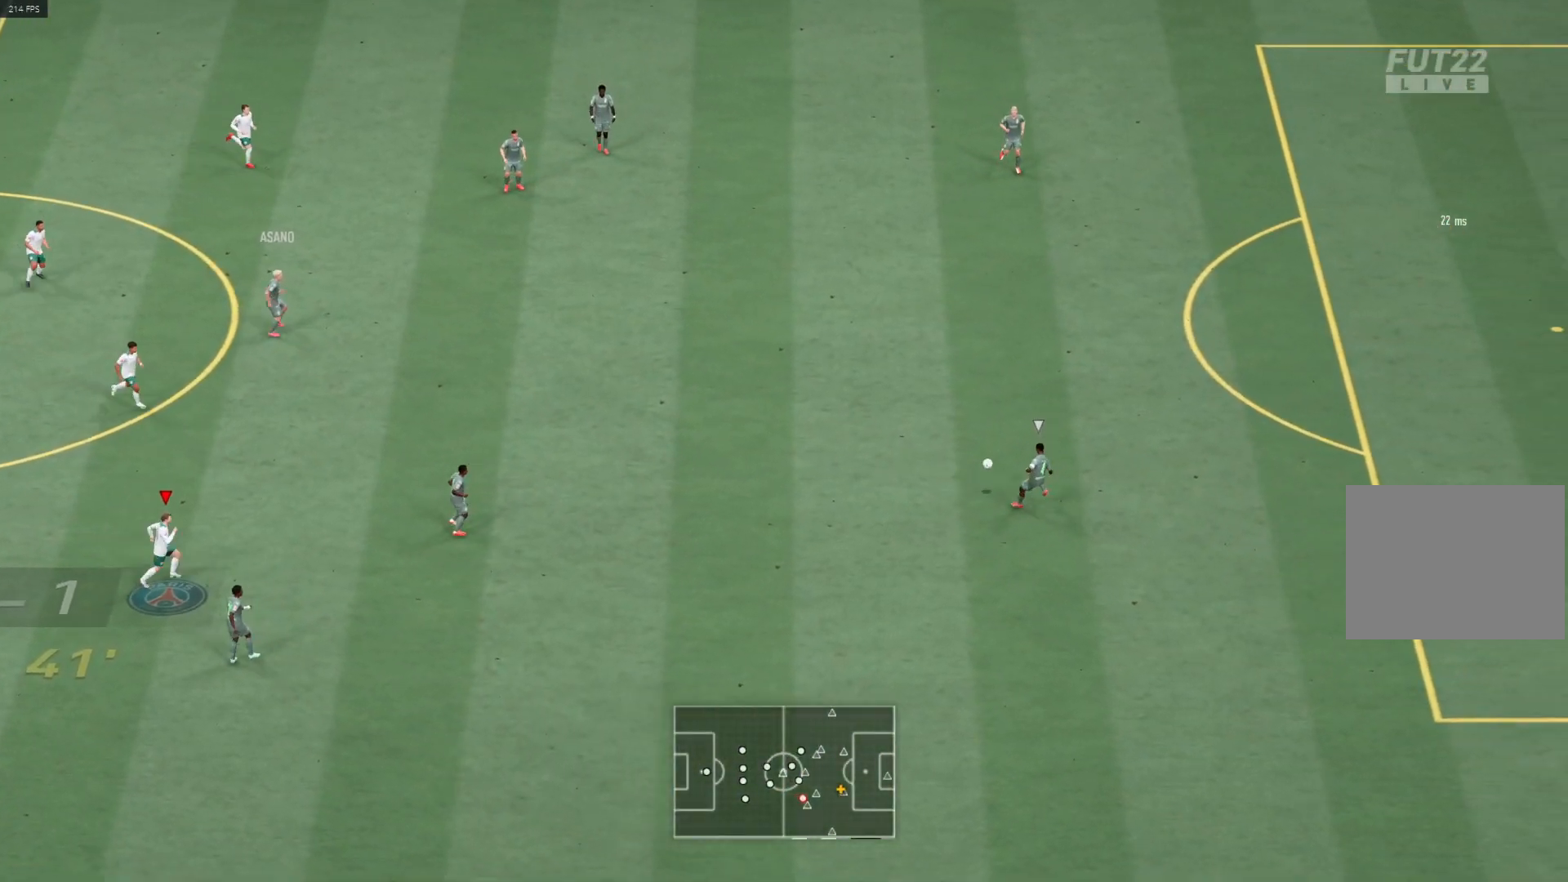
{"buttons": ["R1"], "left_stick": "right", "right_stick": "center", "events": [[183, "R1", "up"], [433, "R1", "down"]]}
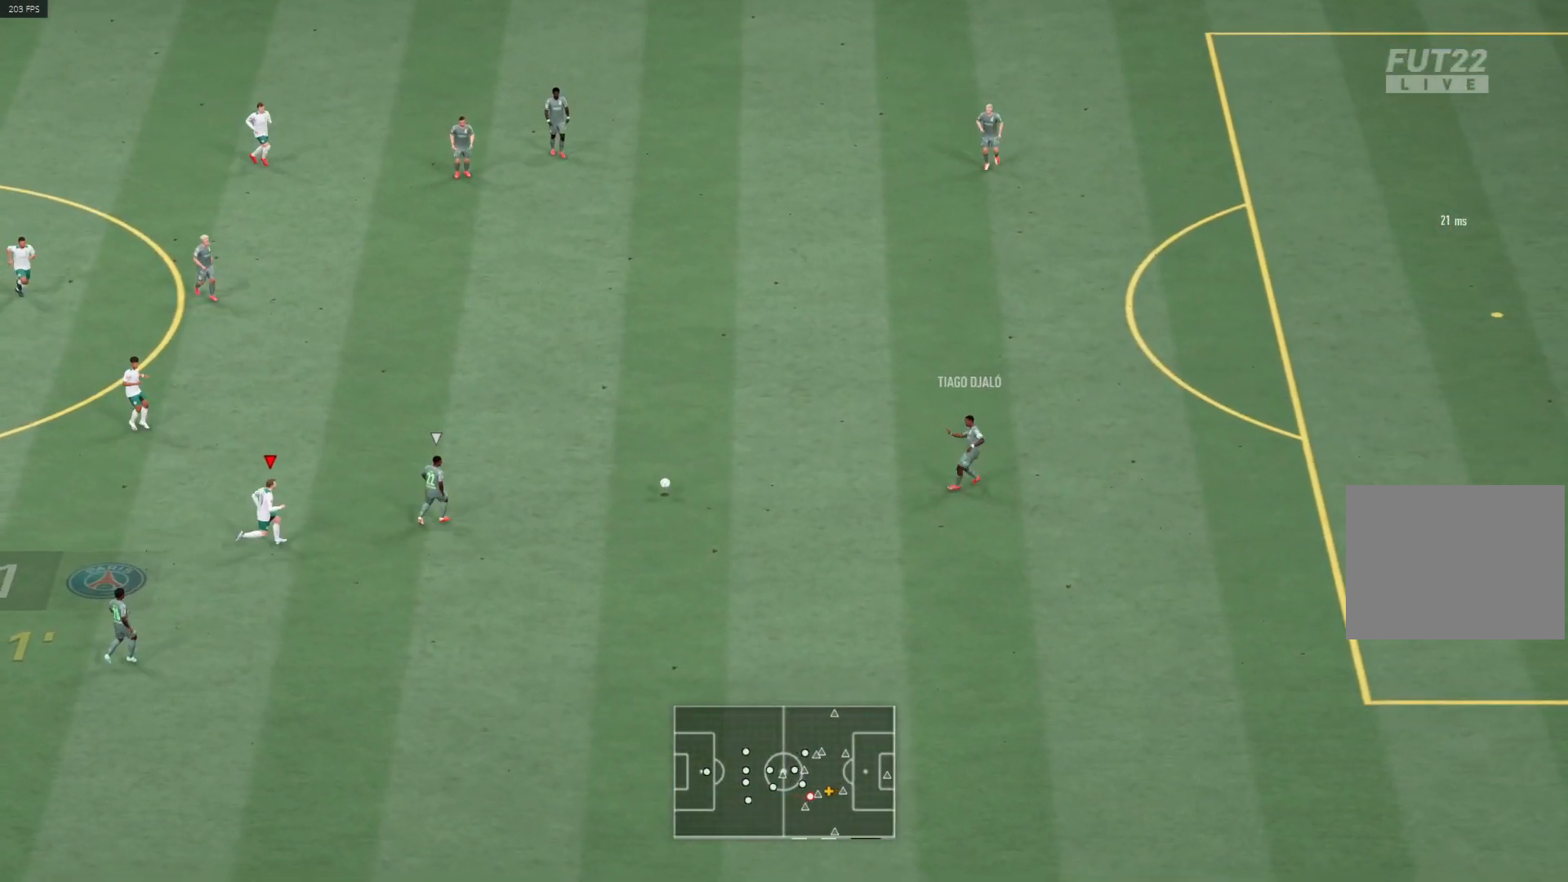
{"buttons": ["R1"], "left_stick": "up-right", "right_stick": "center", "events": [[133, "left_stick", "down-right"], [150, "R1", "up"], [233, "CIRCLE", "down"], [333, "CIRCLE", "up"], [450, "R1", "down"], [500, "left_stick", "up-right"]]}
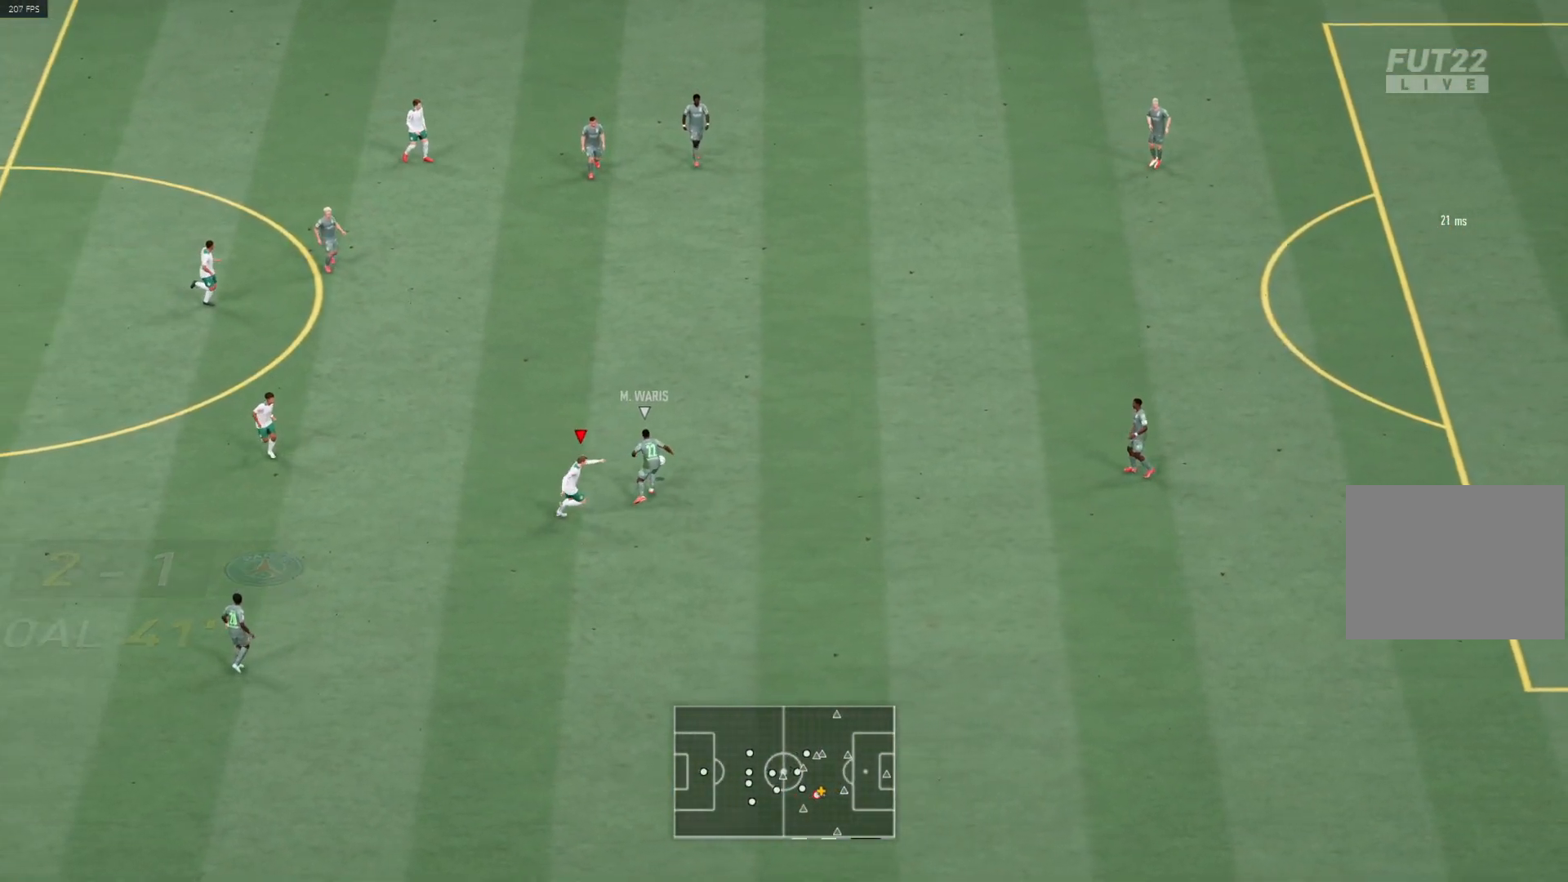
{"buttons": ["R1"], "left_stick": "up-left", "right_stick": "center", "events": [[133, "left_stick", "up"], [200, "R1", "up"], [250, "left_stick", "up-left"], [450, "R1", "down"]]}
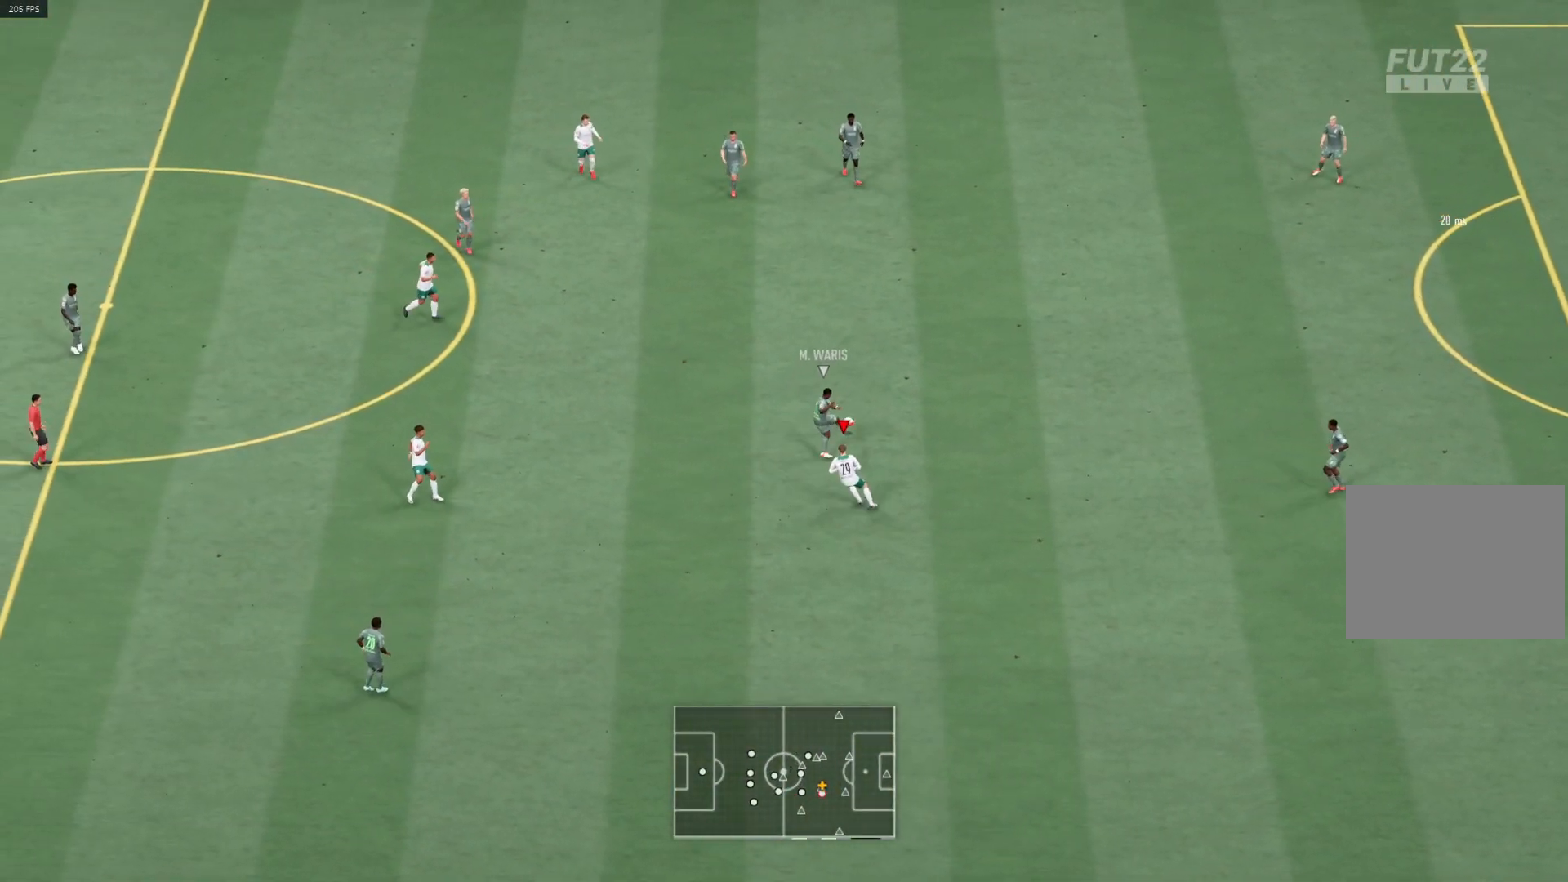
{"buttons": ["R1"], "left_stick": "down-right", "right_stick": "center", "events": [[150, "L1", "down"], [200, "left_stick", "right"], [300, "L1", "up"], [433, "left_stick", "down-right"]]}
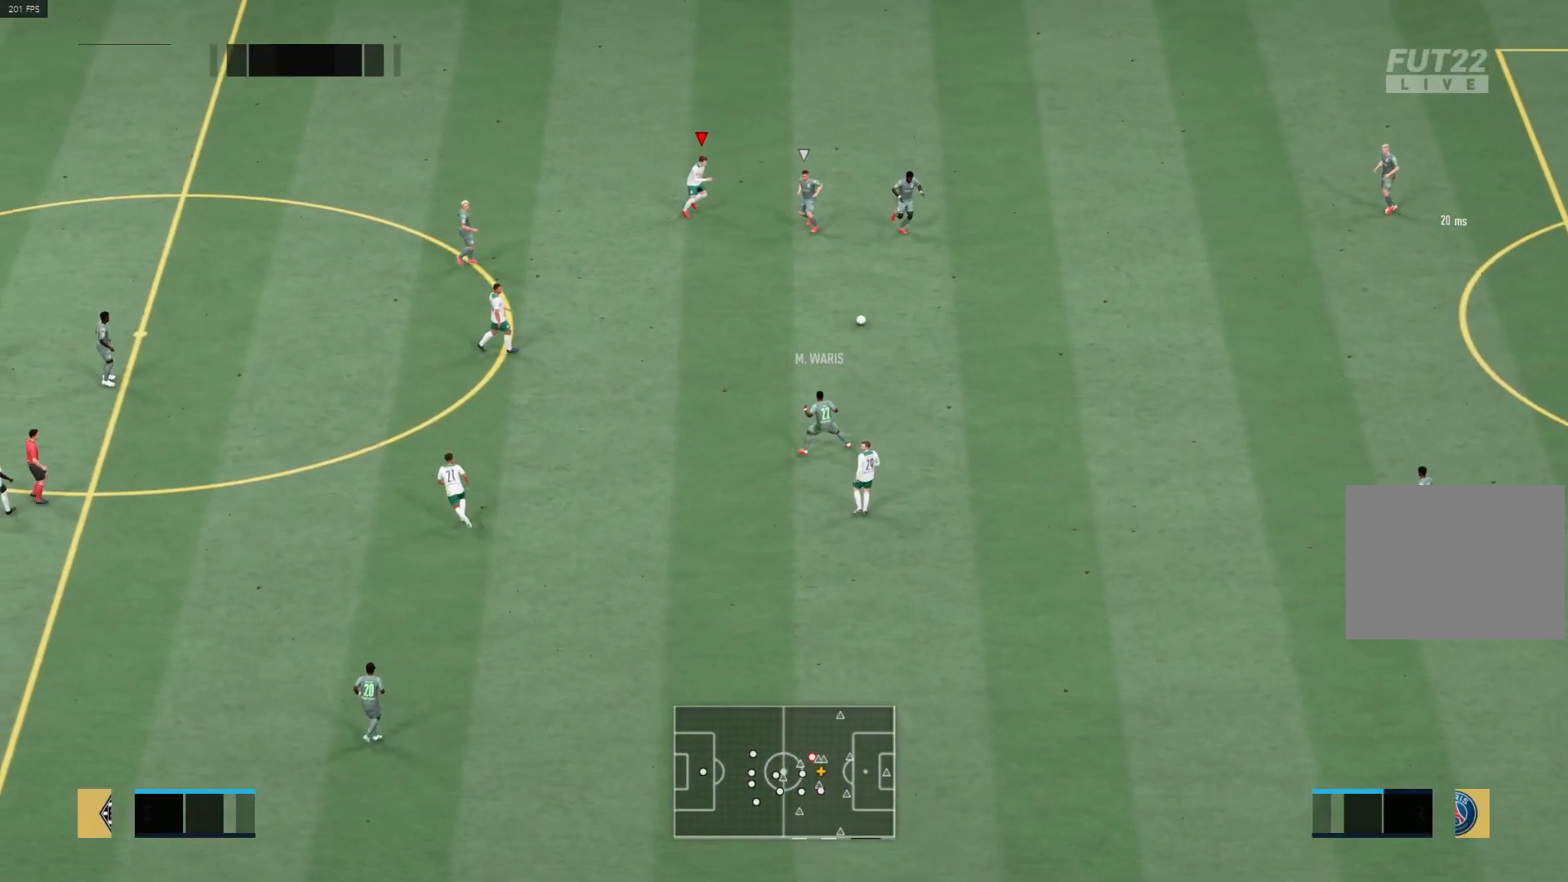
{"buttons": ["R1"], "left_stick": "right", "right_stick": "center", "events": [[100, "R1", "up"], [300, "CIRCLE", "down"], [383, "left_stick", "right"], [400, "CIRCLE", "up"], [450, "R1", "down"]]}
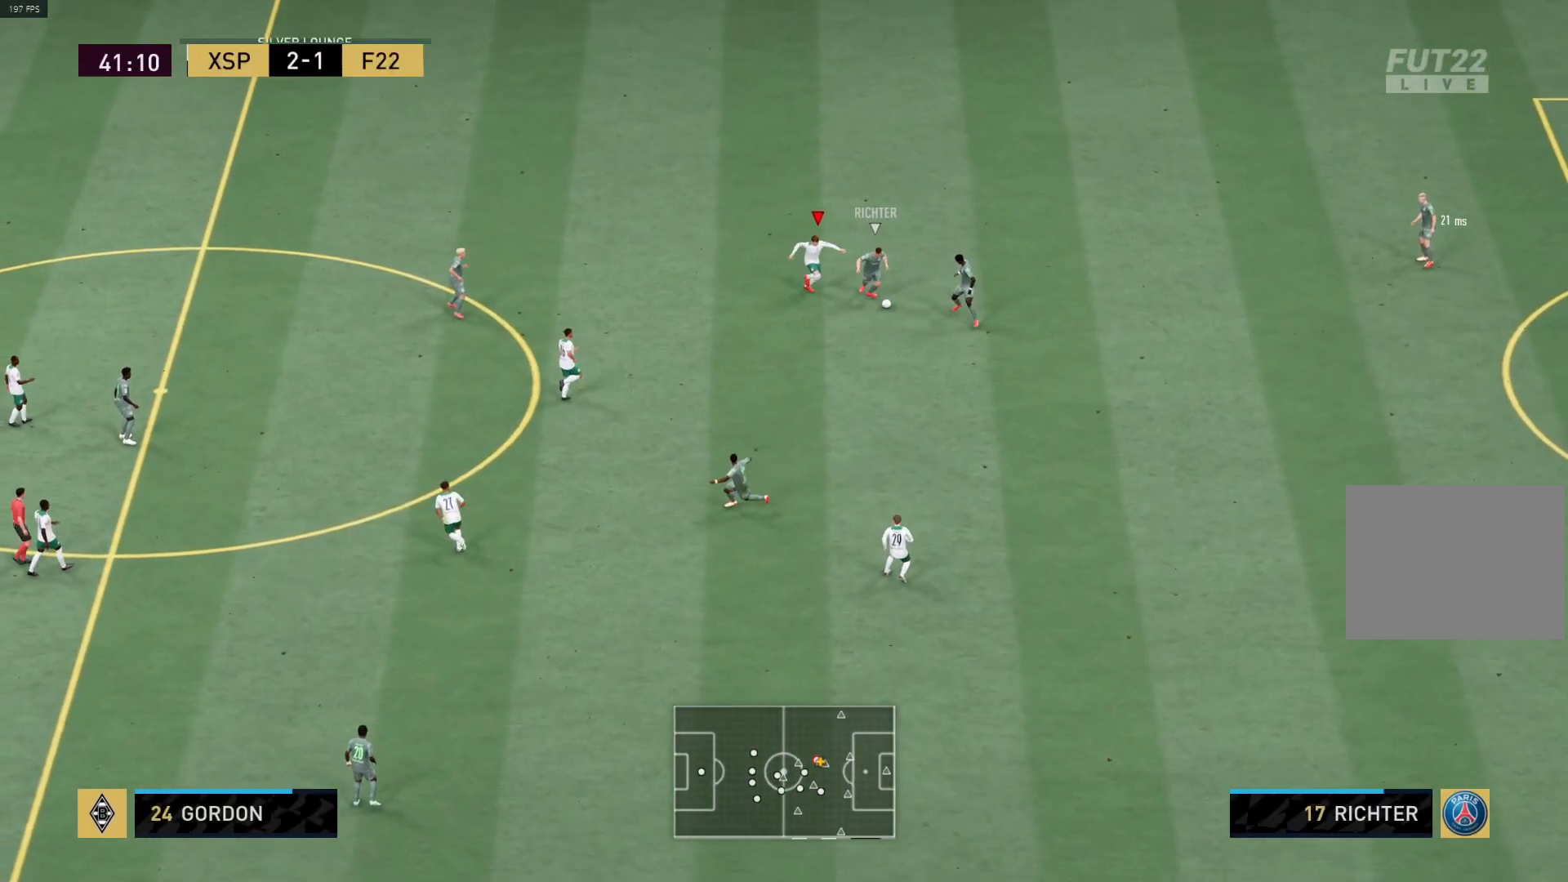
{"buttons": [], "left_stick": "right", "right_stick": "center", "events": [[300, "R1", "up"]]}
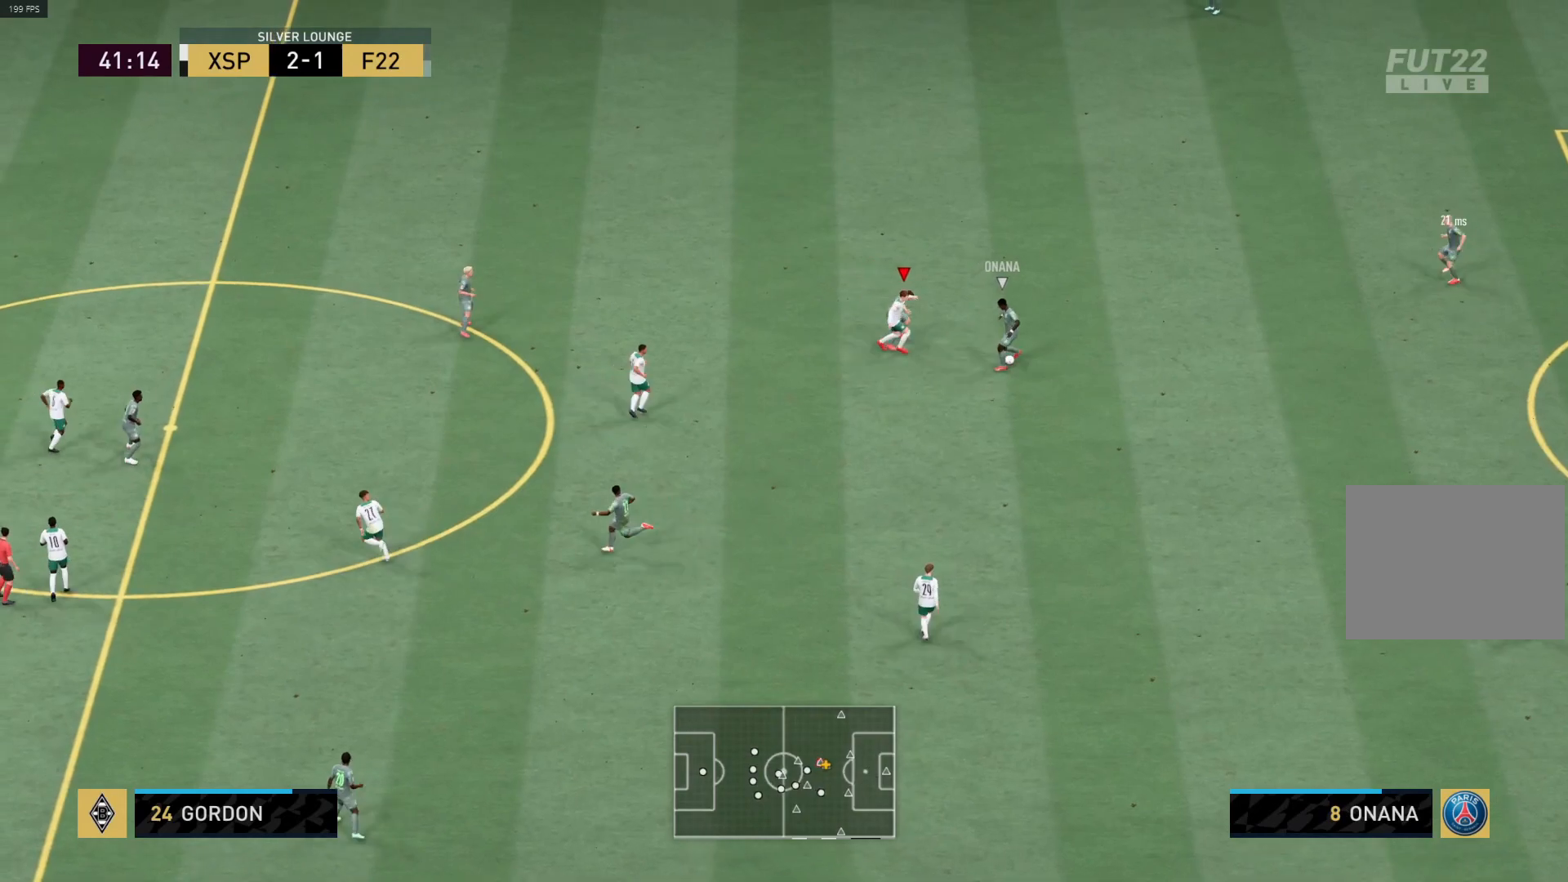
{"buttons": ["R1"], "left_stick": "up-right", "right_stick": "center", "events": [[50, "R1", "down"], [67, "left_stick", "up-right"]]}
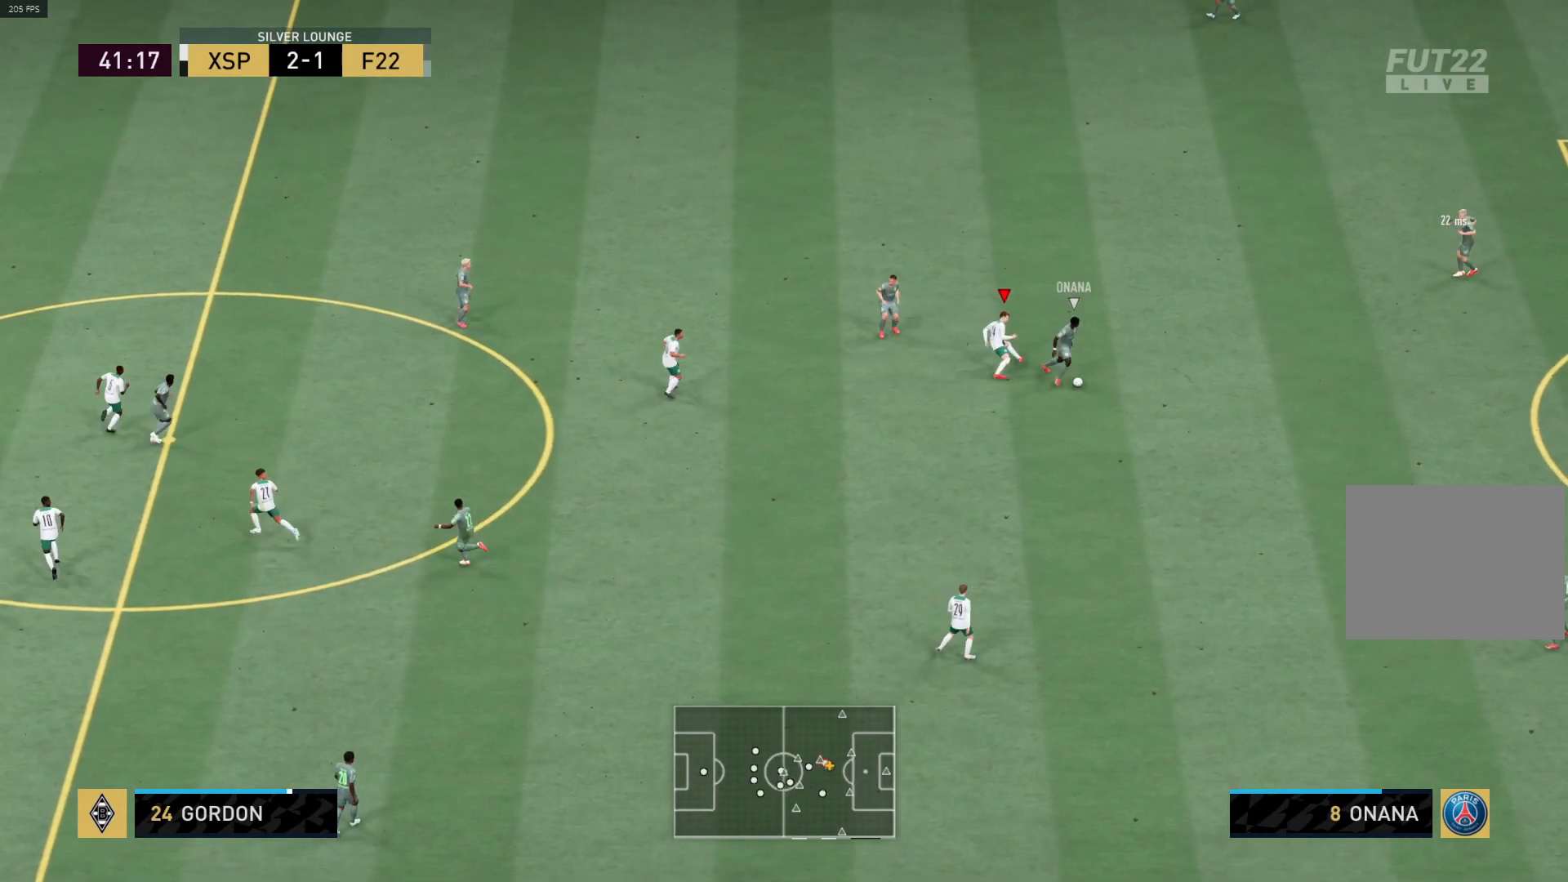
{"buttons": ["R1"], "left_stick": "right", "right_stick": "center", "events": [[100, "left_stick", "right"], [150, "R1", "up"], [267, "R1", "down"]]}
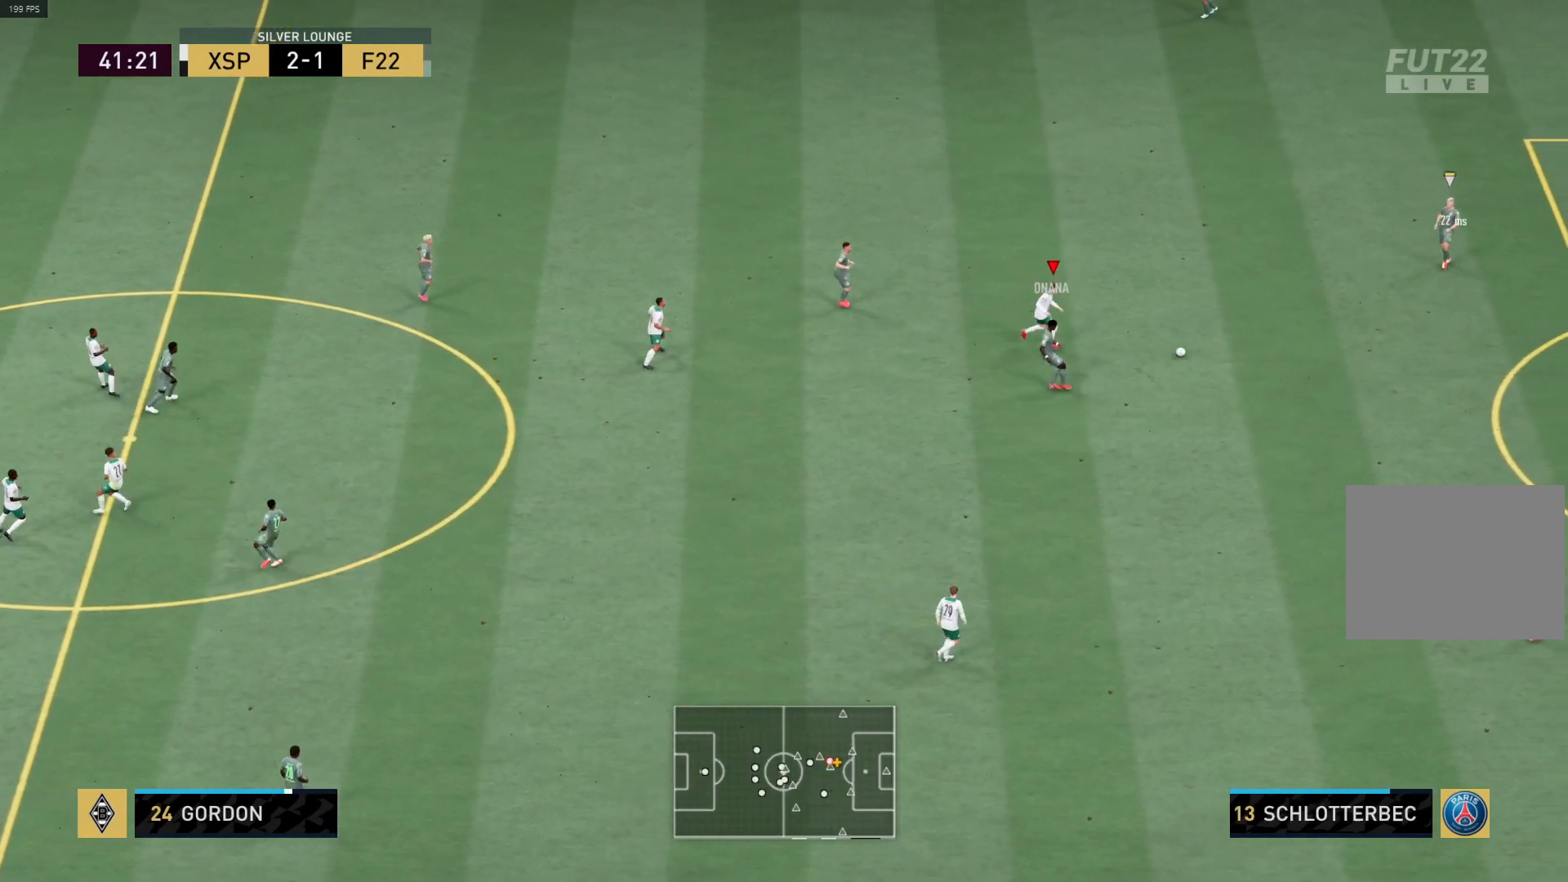
{"buttons": [], "left_stick": "up", "right_stick": "center", "events": [[50, "left_stick", "up-right"], [333, "left_stick", "up"], [450, "R1", "up"]]}
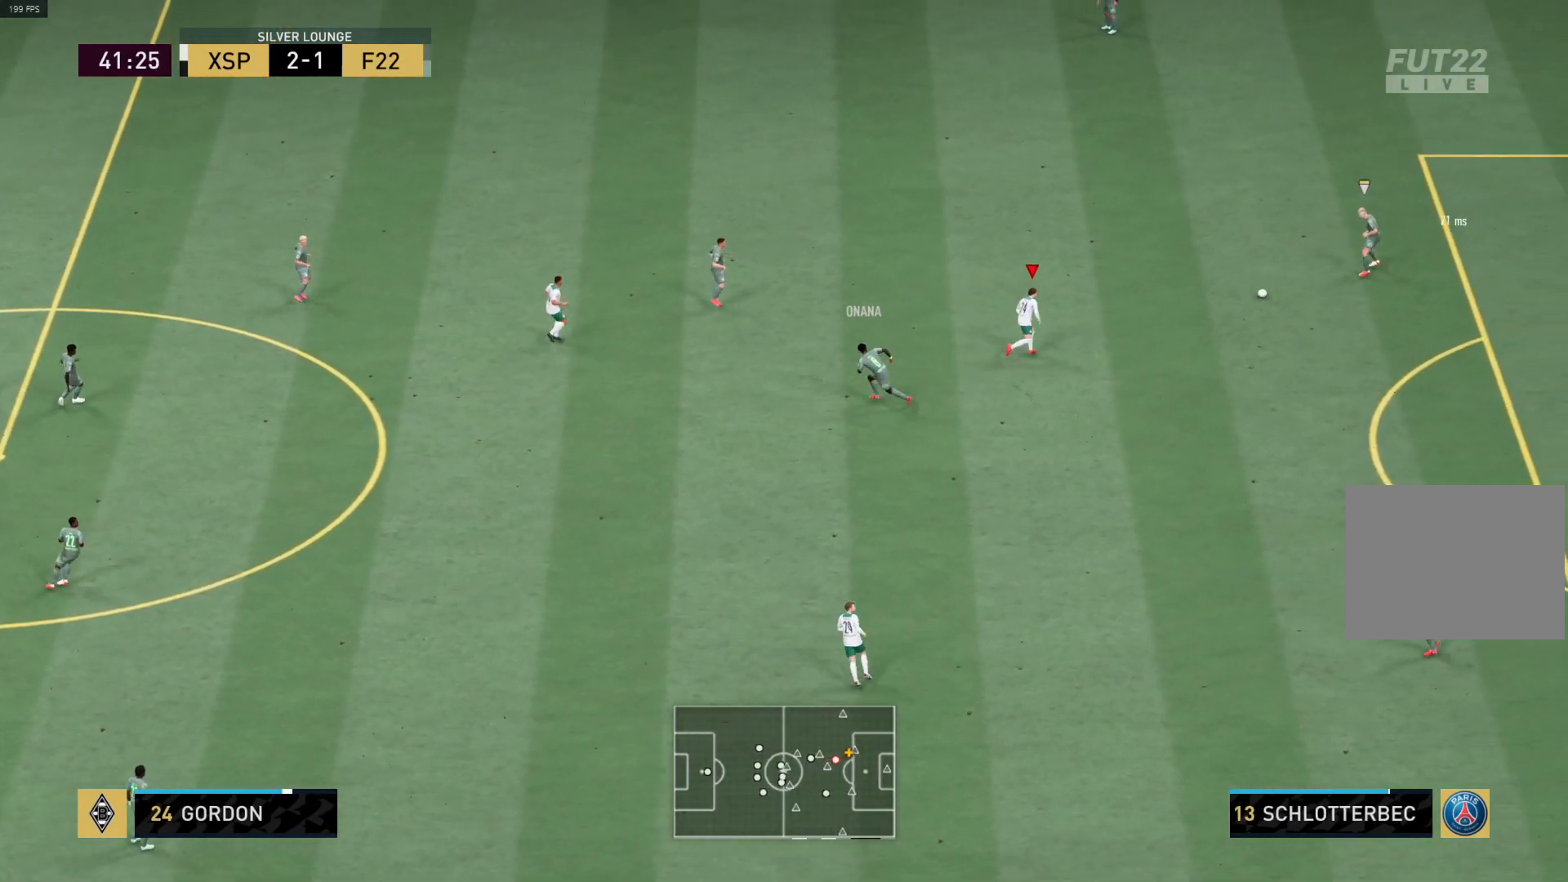
{"buttons": ["R1"], "left_stick": "up", "right_stick": "center", "events": [[183, "R1", "down"]]}
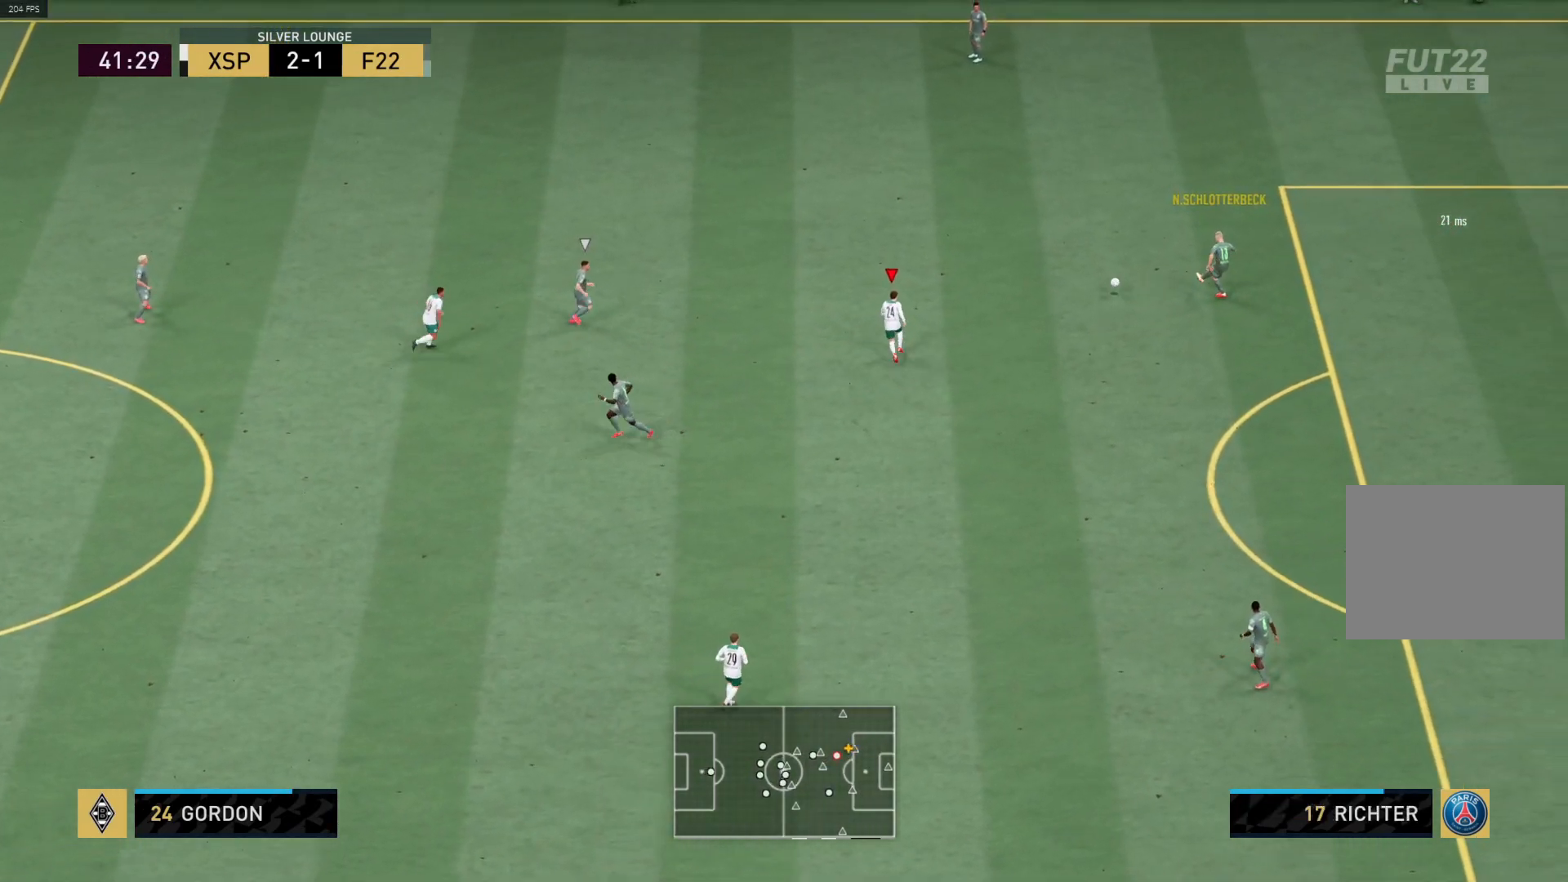
{"buttons": ["R1"], "left_stick": "up-right", "right_stick": "center", "events": [[350, "left_stick", "up-right"]]}
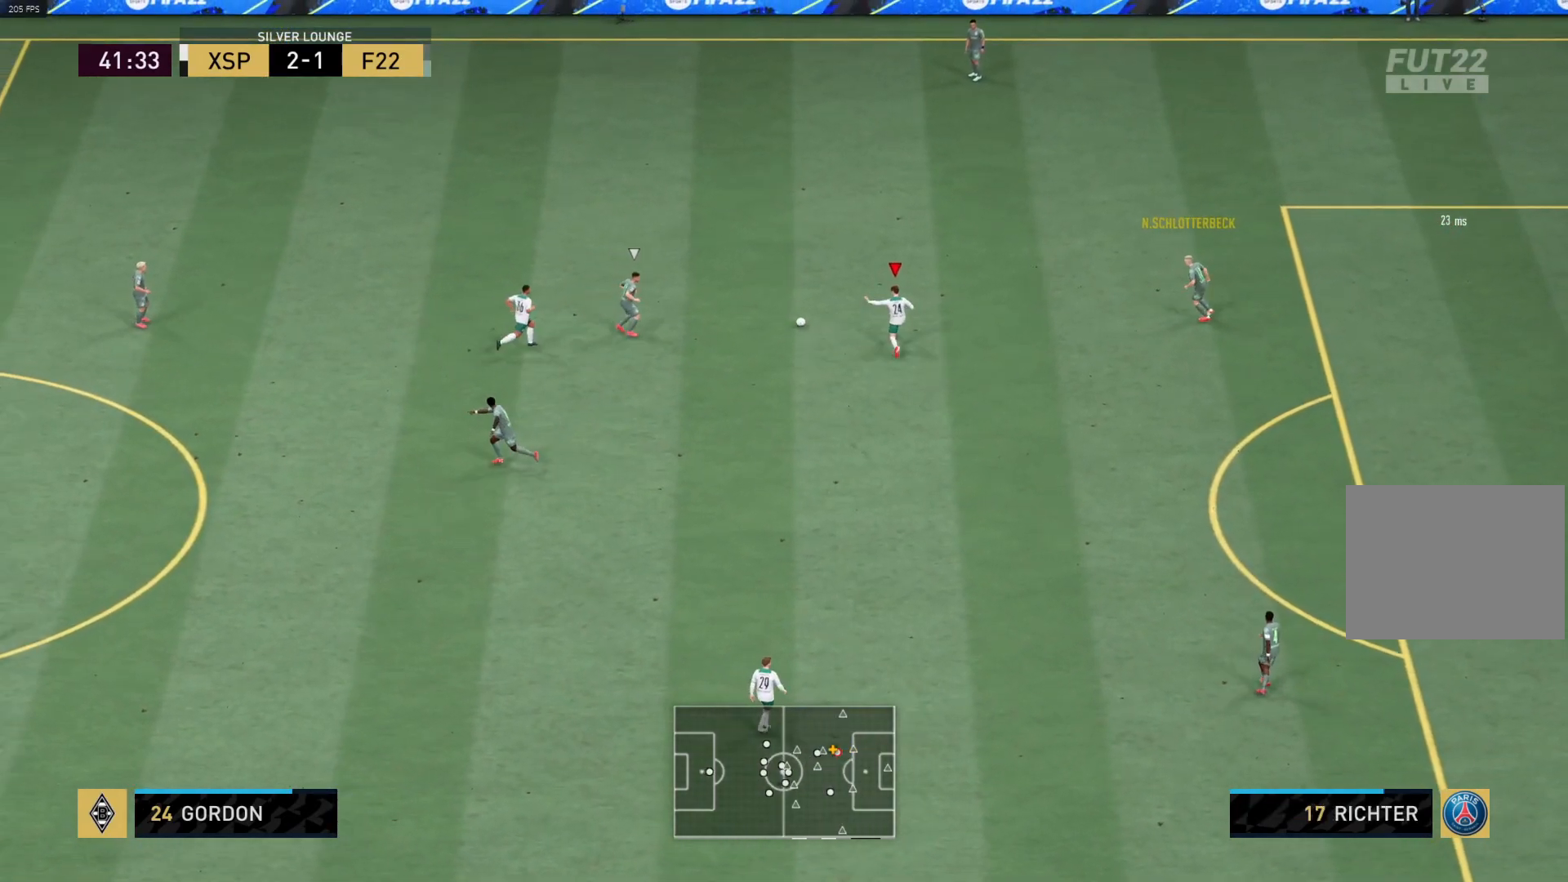
{"buttons": [], "left_stick": "up-right", "right_stick": "center", "events": [[33, "L1", "down"], [167, "L1", "up"], [233, "left_stick", "up"], [250, "CIRCLE", "down"], [250, "R1", "up"], [333, "left_stick", "up-right"], [467, "CIRCLE", "up"]]}
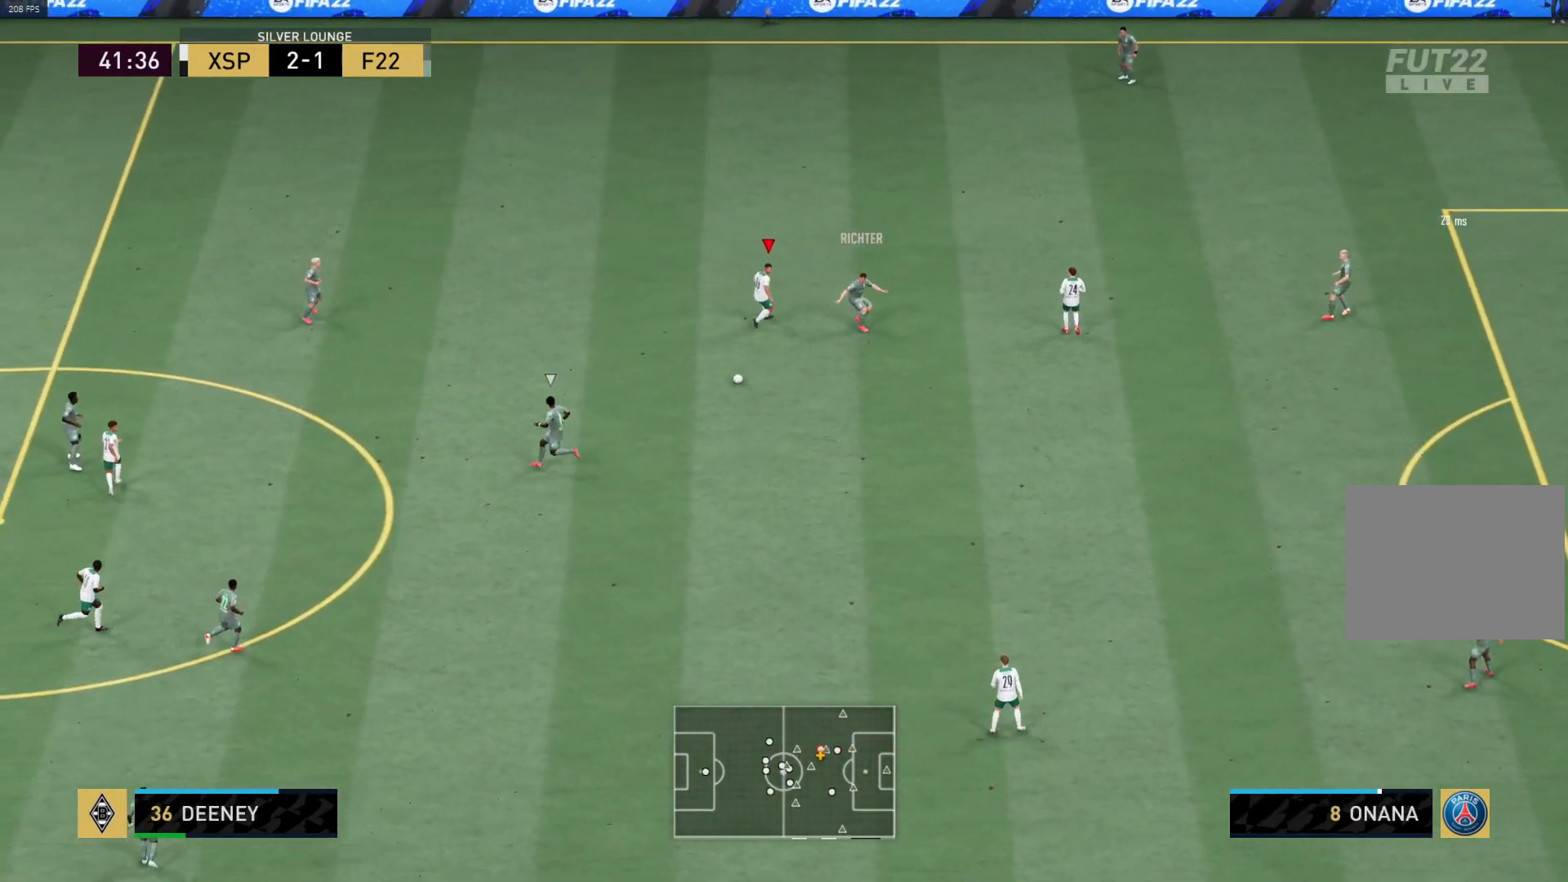
{"buttons": ["R1"], "left_stick": "right", "right_stick": "center", "events": [[33, "left_stick", "right"], [83, "L1", "down"], [150, "R1", "down"], [200, "L1", "up"]]}
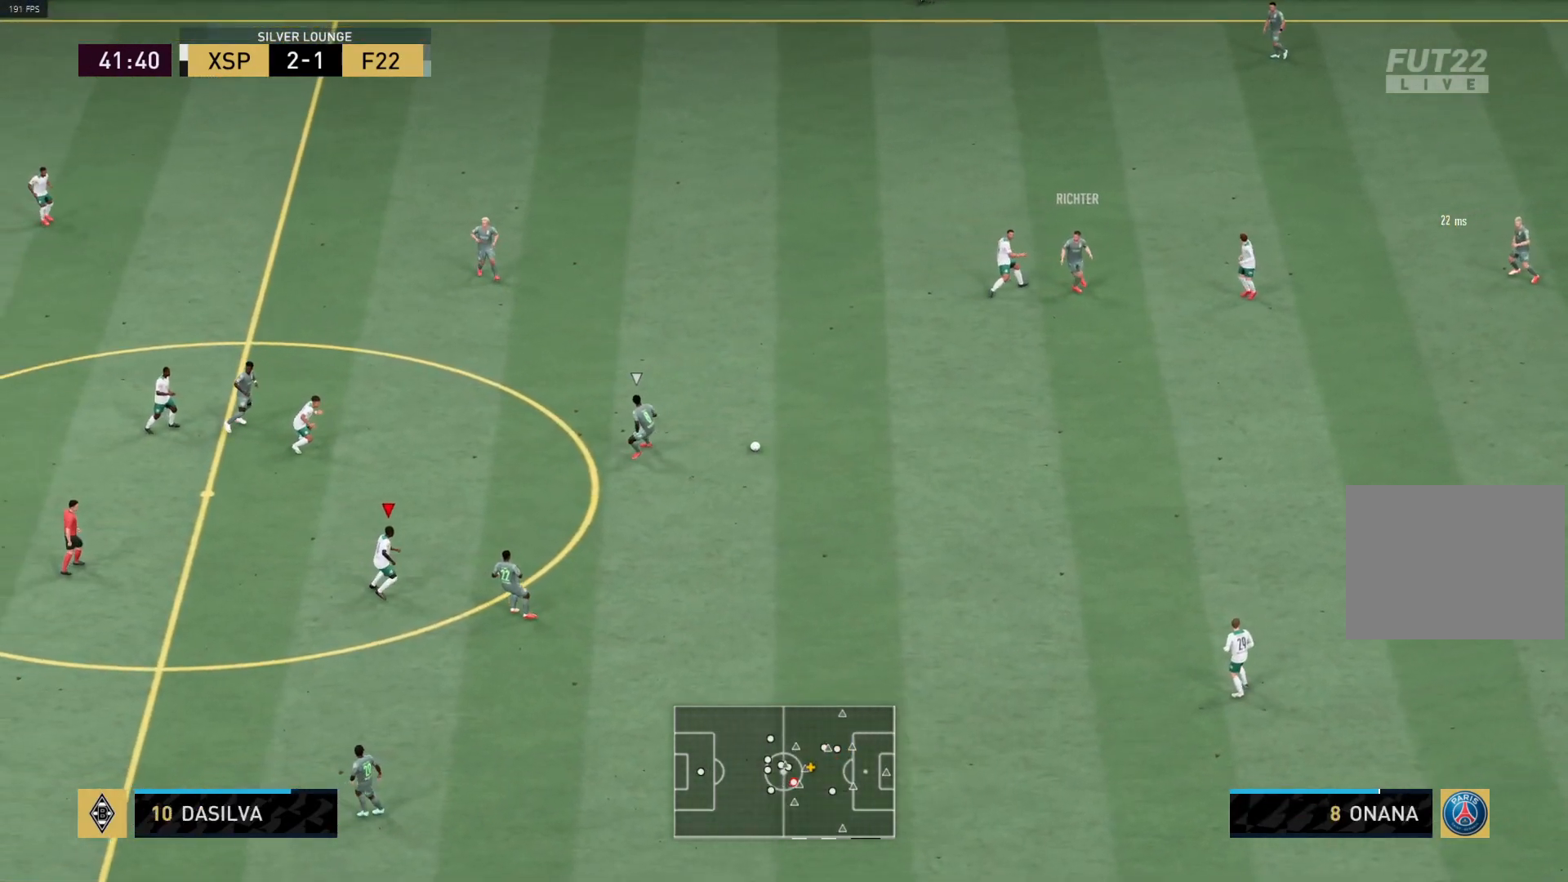
{"buttons": ["CROSS"], "left_stick": "right", "right_stick": "center", "events": [[50, "left_stick", "up-right"], [400, "left_stick", "right"], [417, "R1", "up"], [467, "CROSS", "down"]]}
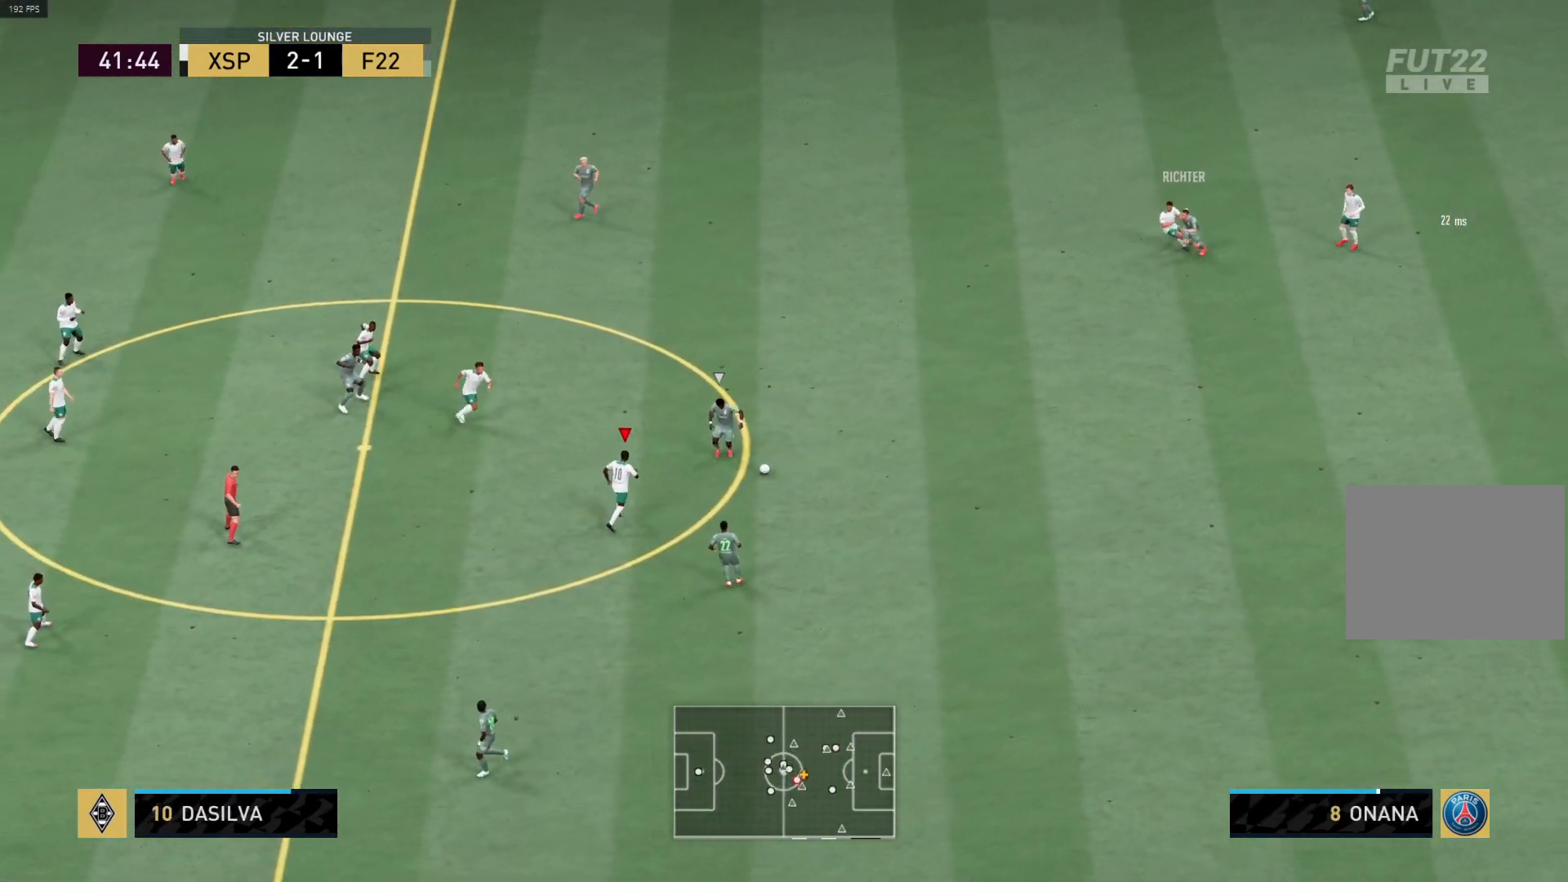
{"buttons": [], "left_stick": "right", "right_stick": "center", "events": [[83, "CROSS", "up"]]}
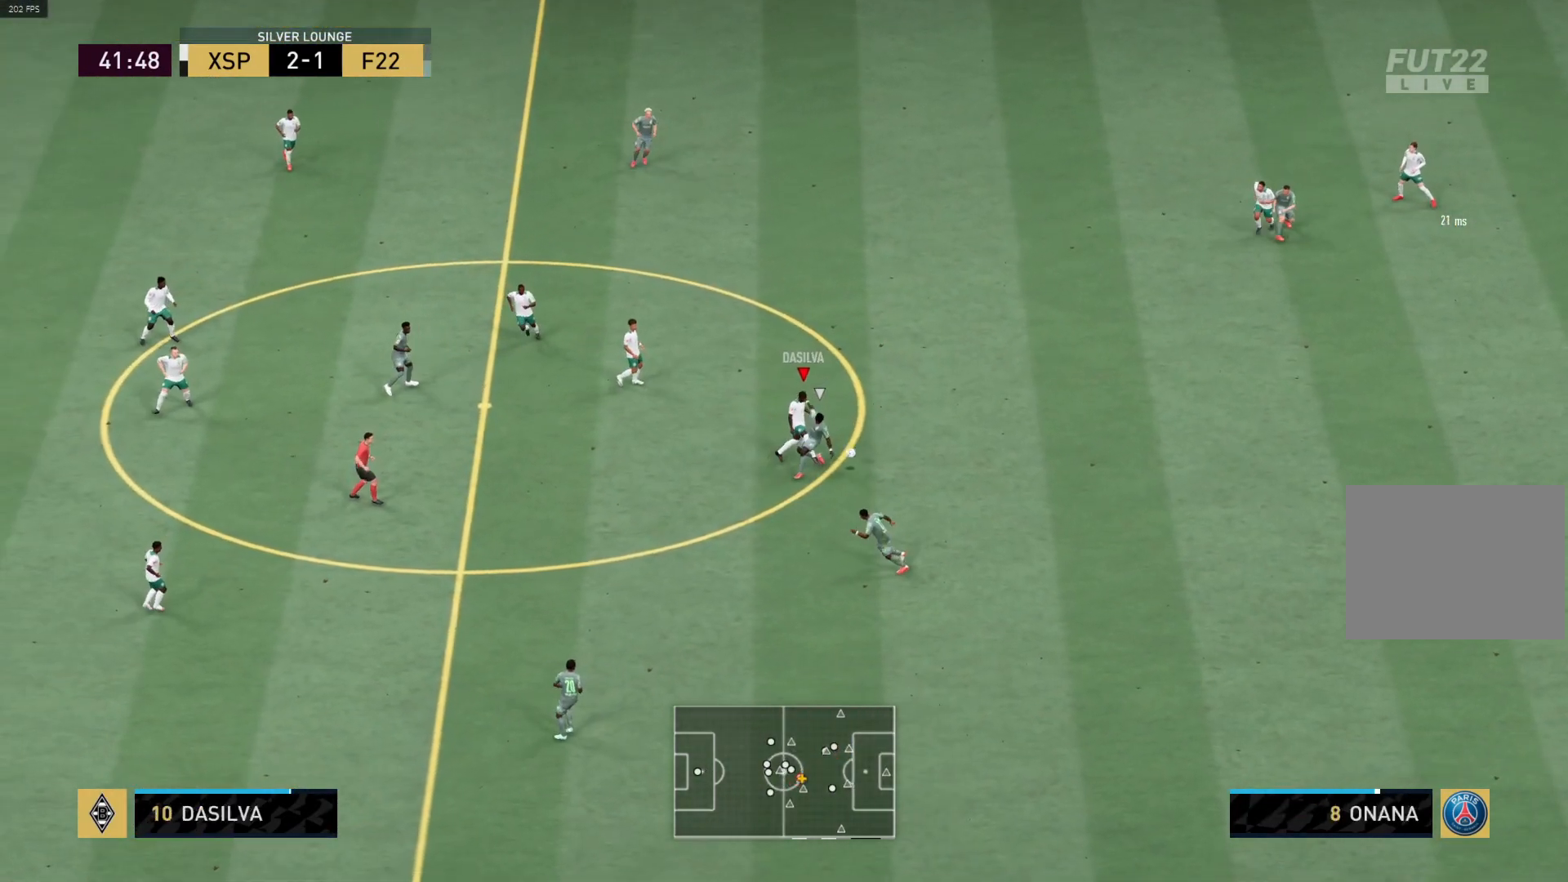
{"buttons": ["R1"], "left_stick": "up-left", "right_stick": "center", "events": [[283, "R1", "down"], [300, "L1", "down"], [350, "left_stick", "center"], [400, "left_stick", "up-left"], [433, "L1", "up"]]}
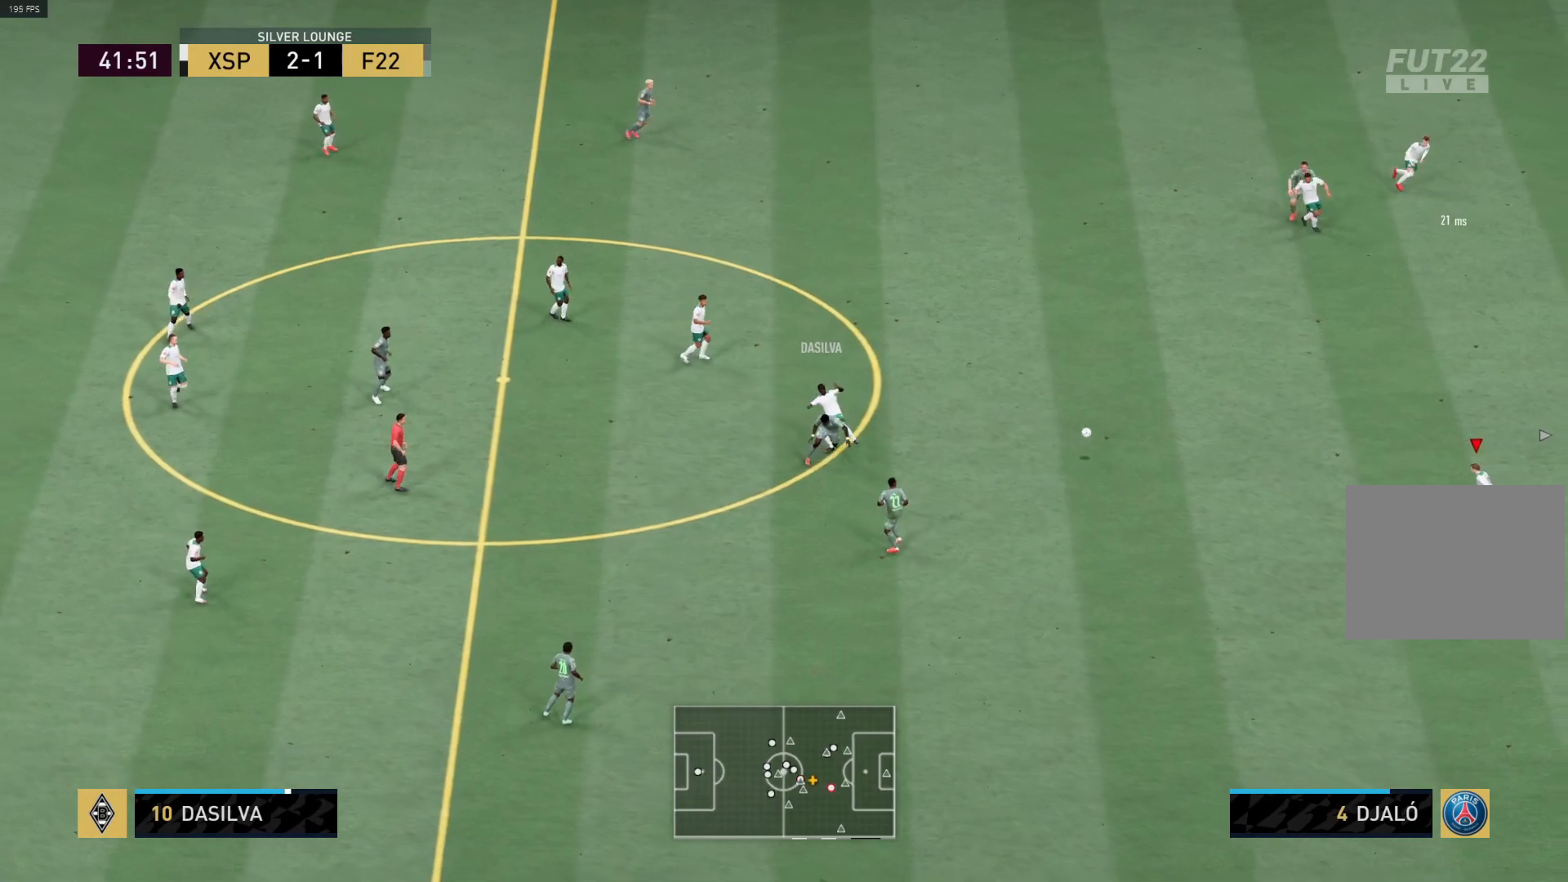
{"buttons": ["CROSS"], "left_stick": "up-right", "right_stick": "center", "events": [[100, "left_stick", "up-right"], [350, "R1", "up"], [450, "CROSS", "down"]]}
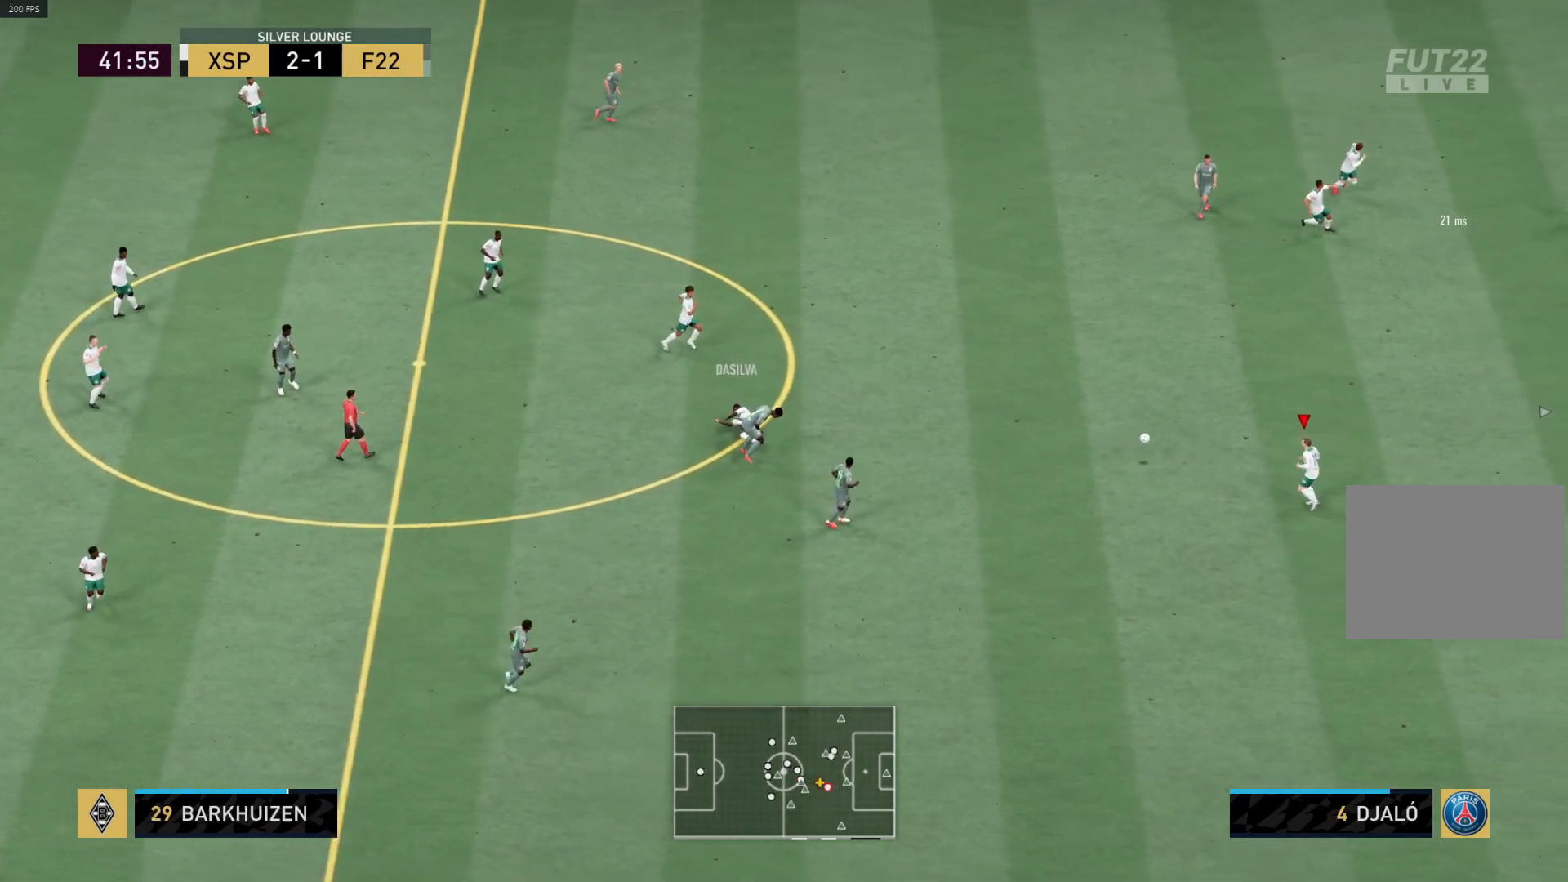
{"buttons": ["R1"], "left_stick": "up-right", "right_stick": "center", "events": [[83, "CROSS", "up"], [167, "R1", "down"]]}
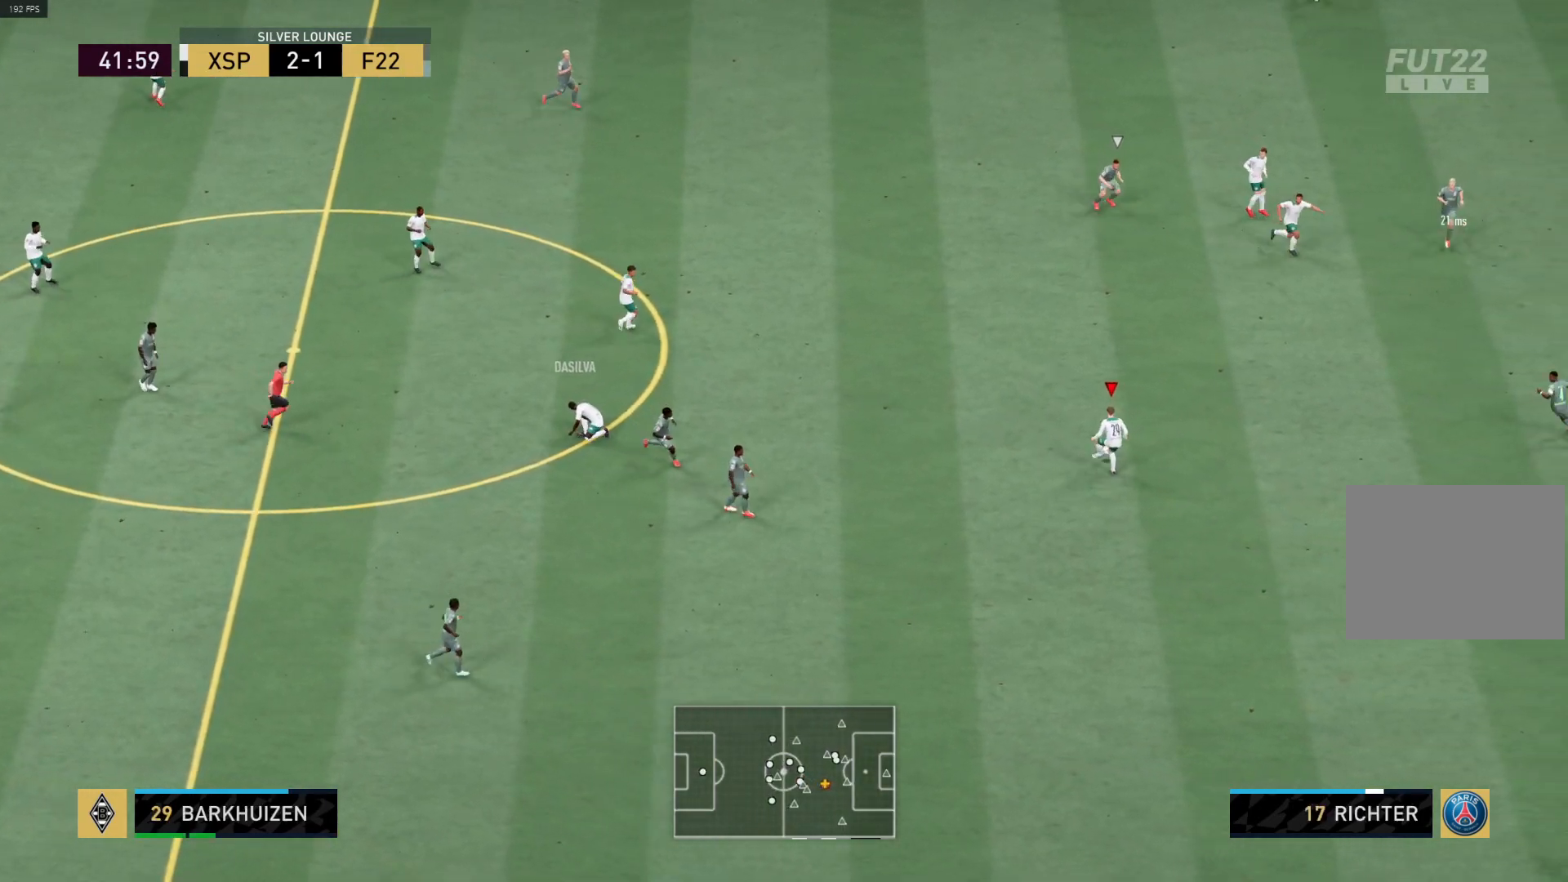
{"buttons": [], "left_stick": "down-right", "right_stick": "center", "events": [[100, "left_stick", "right"], [200, "left_stick", "down-right"], [283, "L3", "down"], [467, "L3", "up"], [483, "R1", "up"]]}
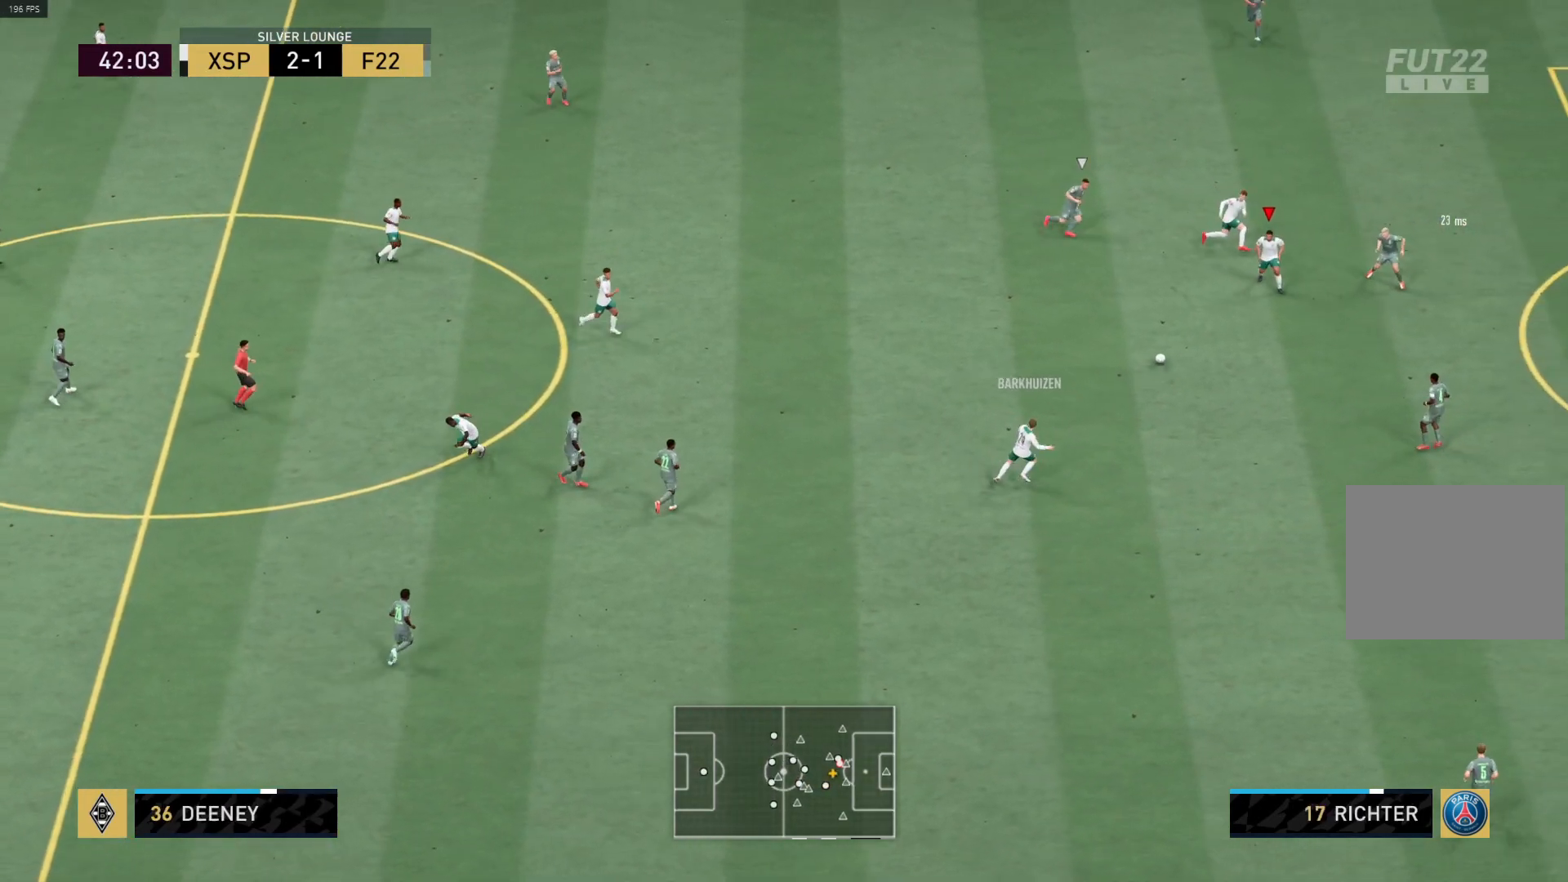
{"buttons": ["R1"], "left_stick": "up-right", "right_stick": "center", "events": [[100, "left_stick", "up-right"], [250, "TRIANGLE", "down"], [417, "TRIANGLE", "up"], [500, "R1", "down"]]}
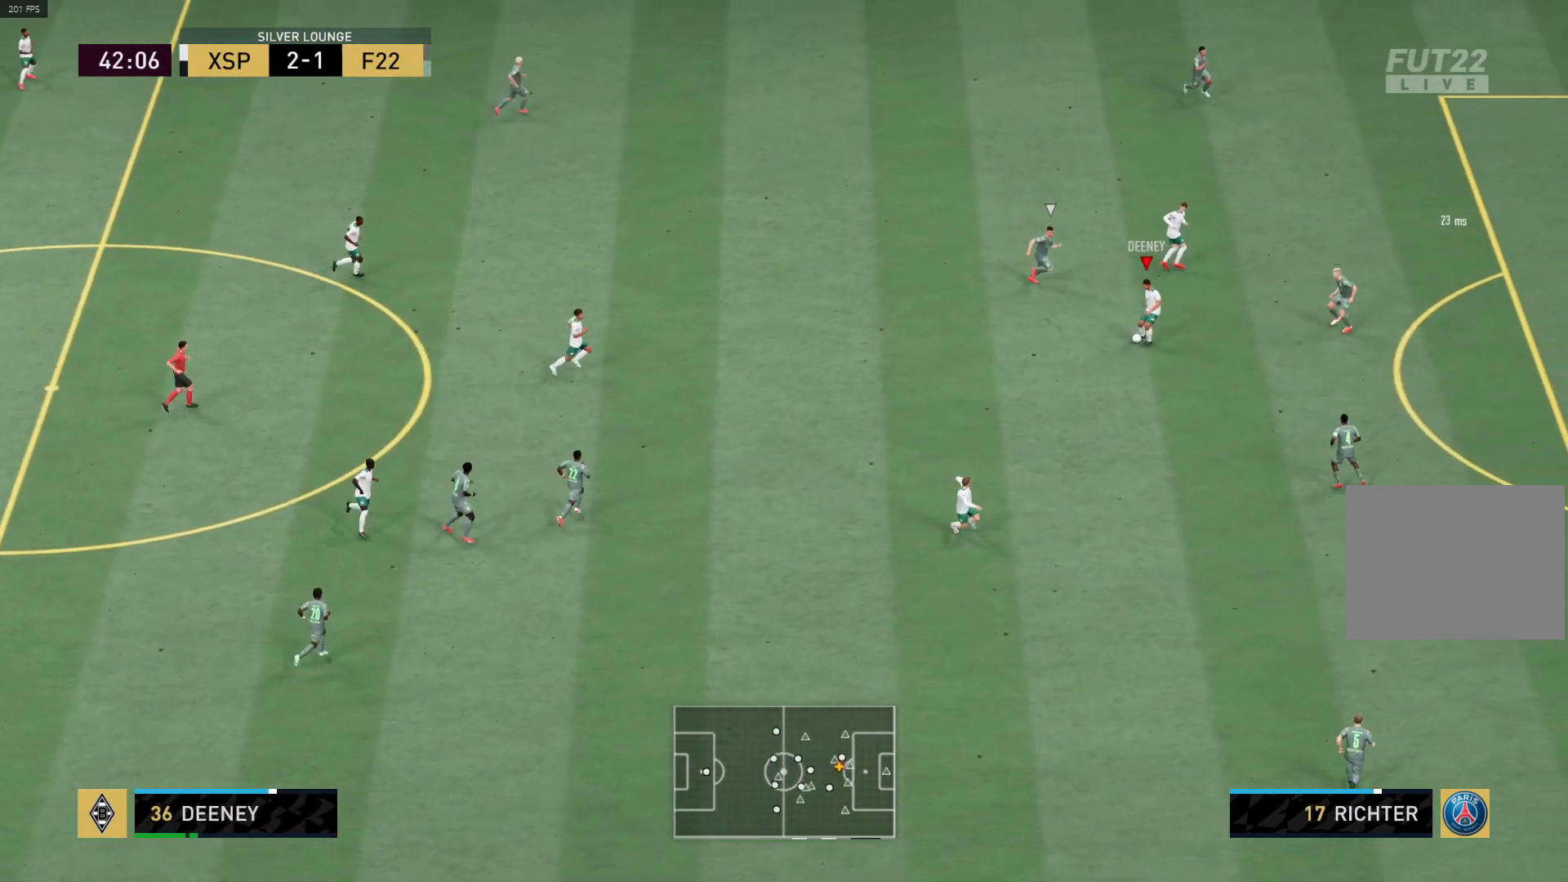
{"buttons": ["R1"], "left_stick": "up-right", "right_stick": "center", "events": []}
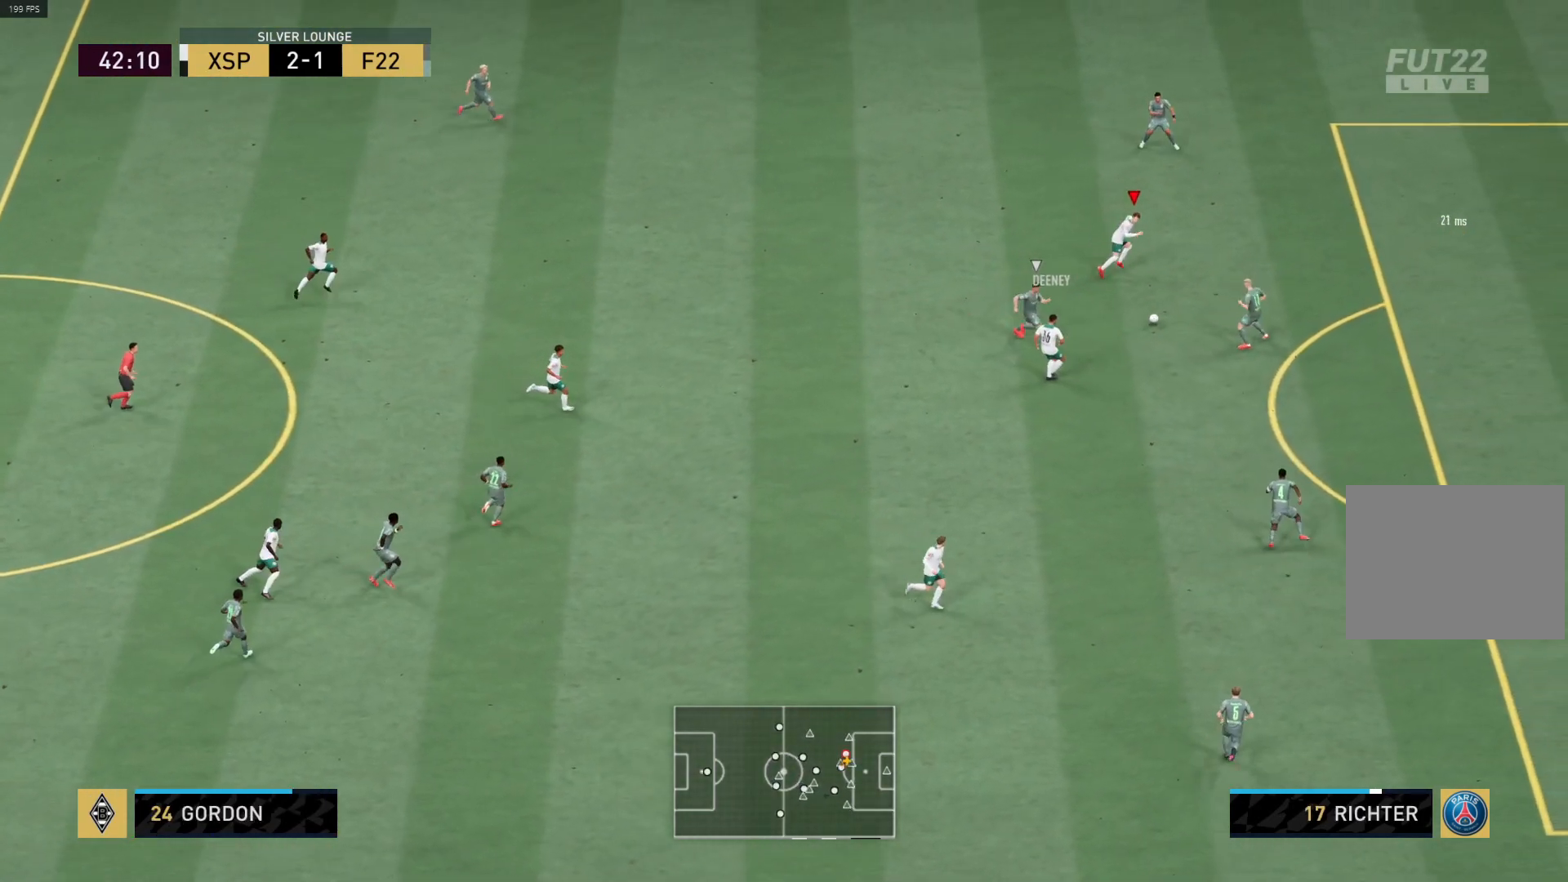
{"buttons": ["R1", "L3"], "left_stick": "right", "right_stick": "center", "events": [[117, "left_stick", "right"], [300, "L3", "down"]]}
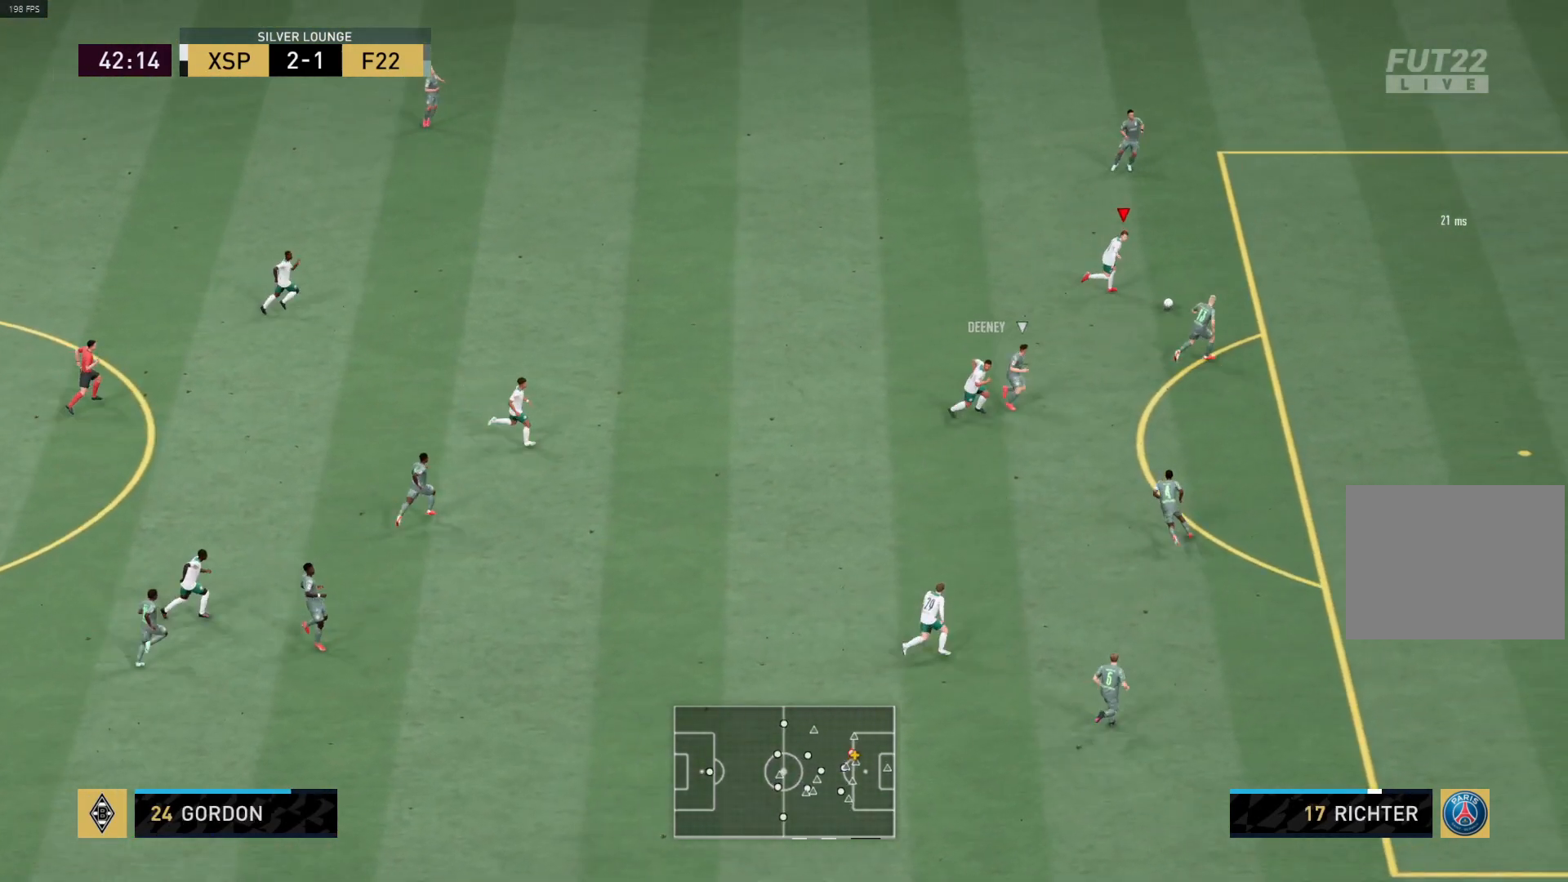
{"buttons": ["R1", "L3"], "left_stick": "right", "right_stick": "center", "events": []}
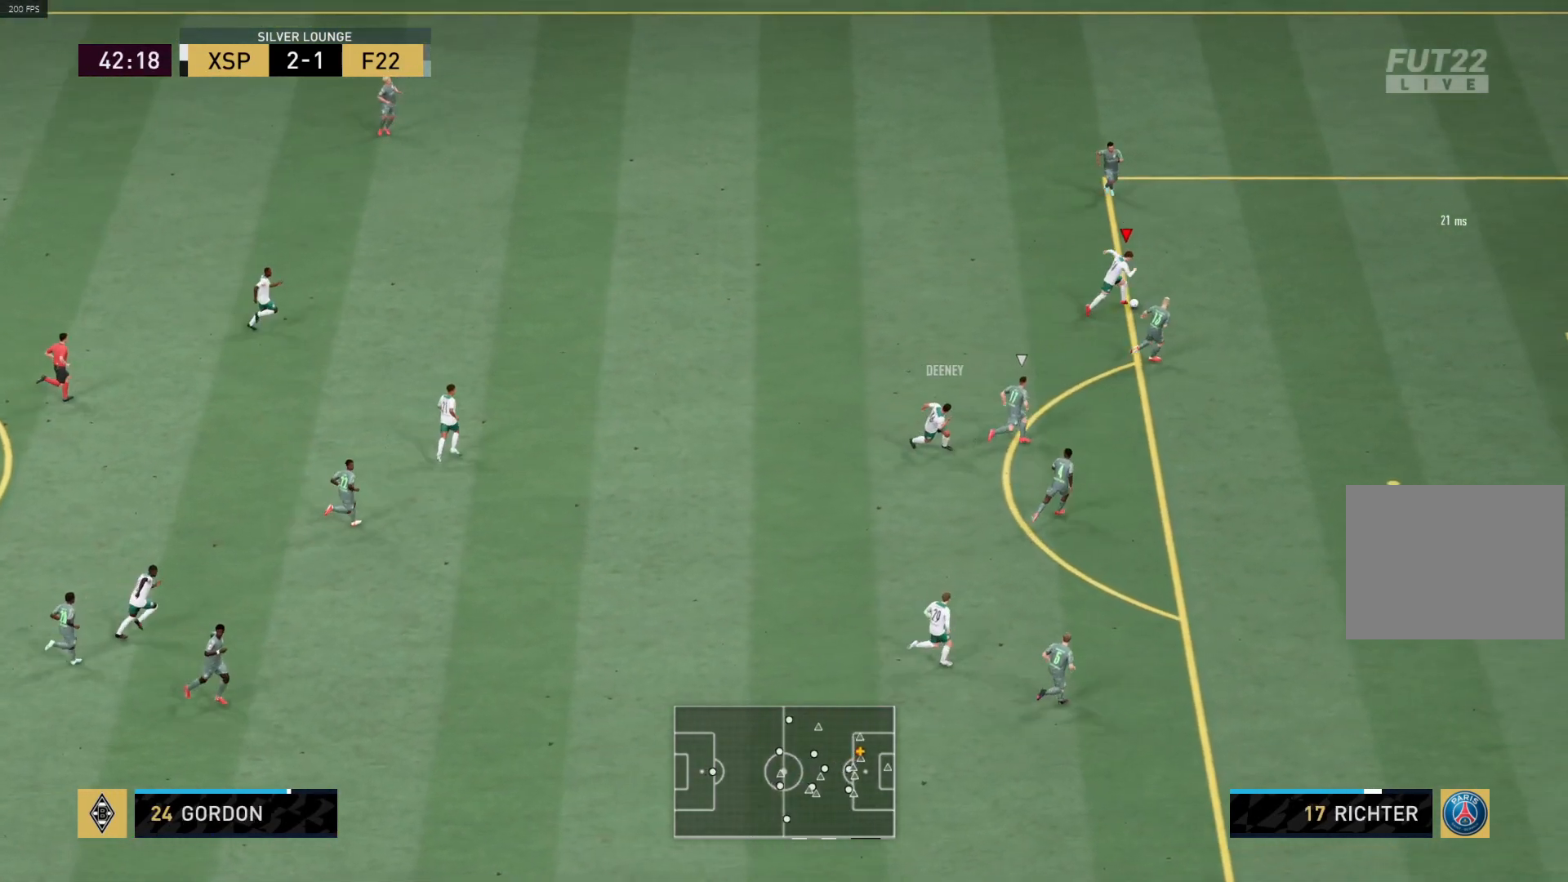
{"buttons": ["R1", "L3"], "left_stick": "down-right", "right_stick": "center", "events": [[450, "left_stick", "down-right"]]}
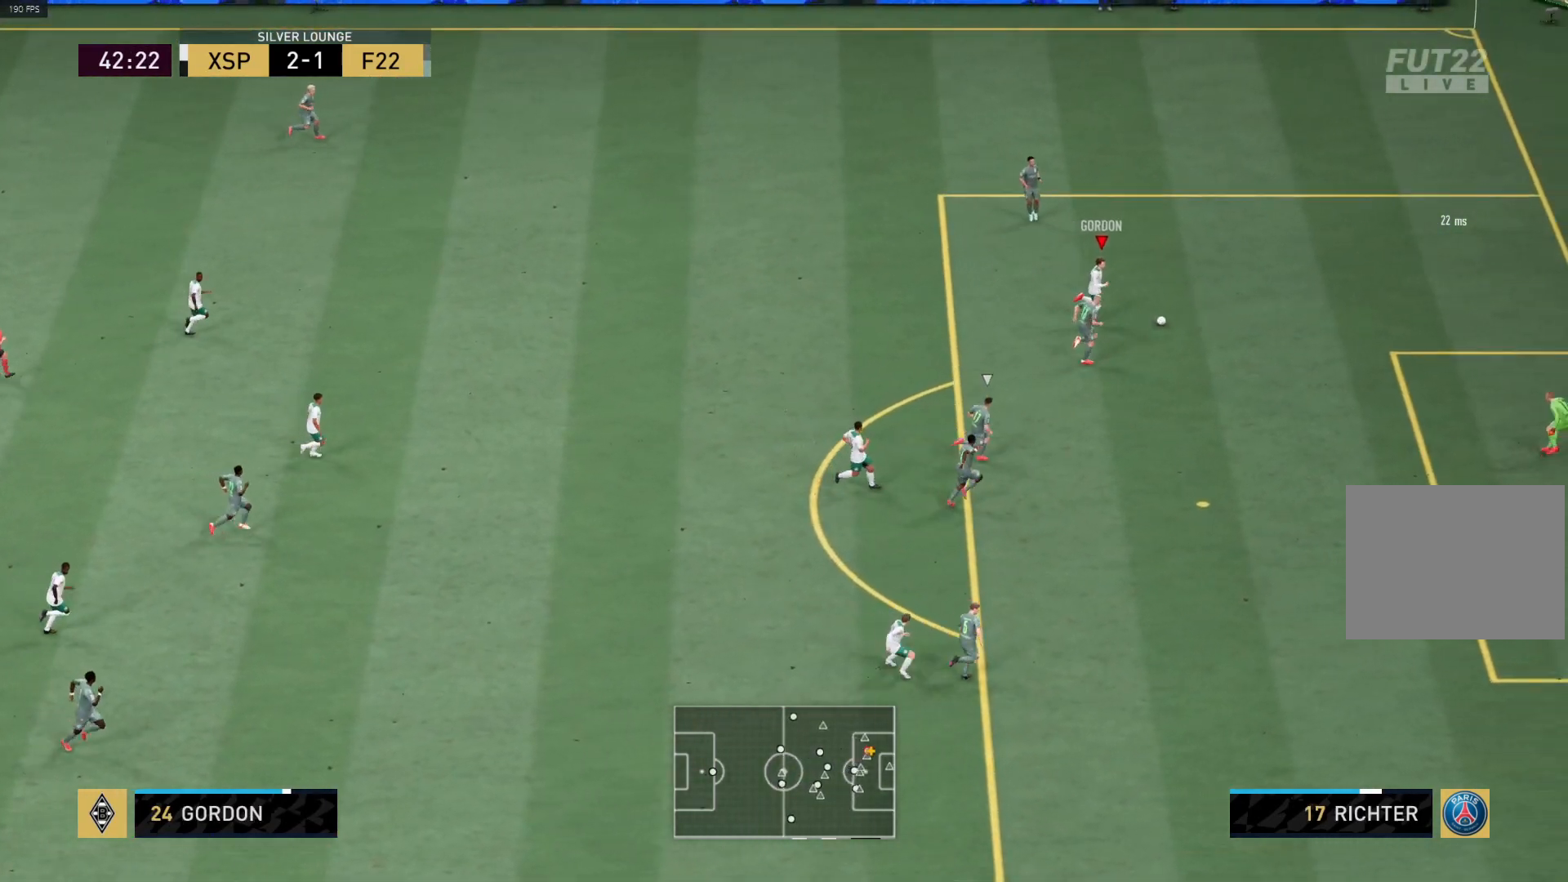
{"buttons": ["R1", "L3"], "left_stick": "down", "right_stick": "center", "events": [[117, "R1", "up"], [183, "left_stick", "down"], [217, "SQUARE", "down"], [450, "SQUARE", "up"], [500, "R1", "down"]]}
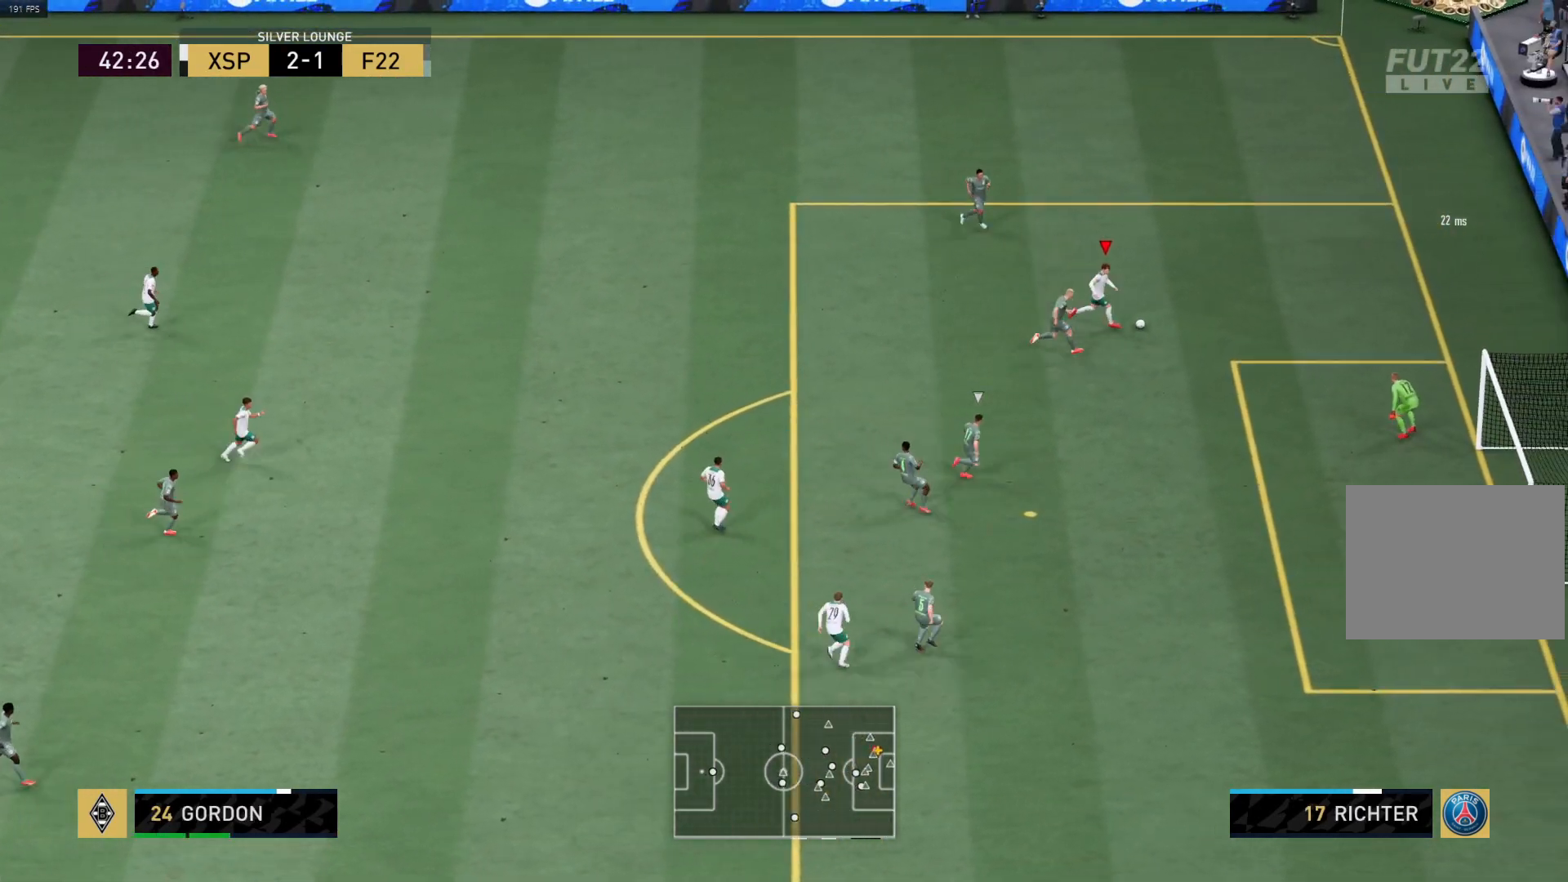
{"buttons": ["R1", "L3"], "left_stick": "down", "right_stick": "center", "events": []}
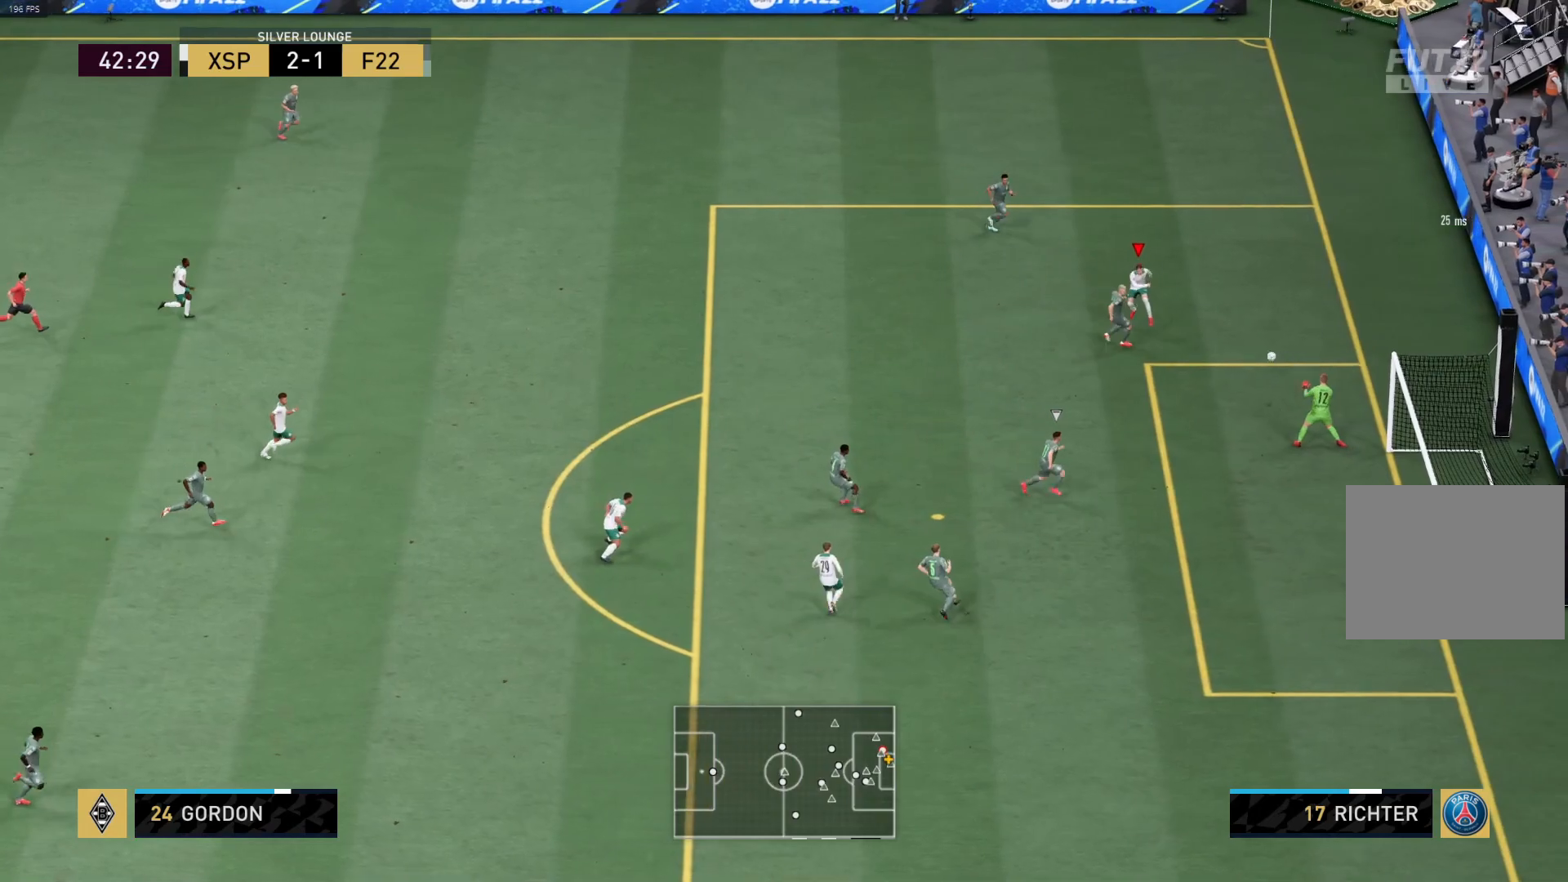
{"buttons": [], "left_stick": "center", "right_stick": "center", "events": [[433, "L3", "up"], [450, "R1", "up"], [500, "left_stick", "center"]]}
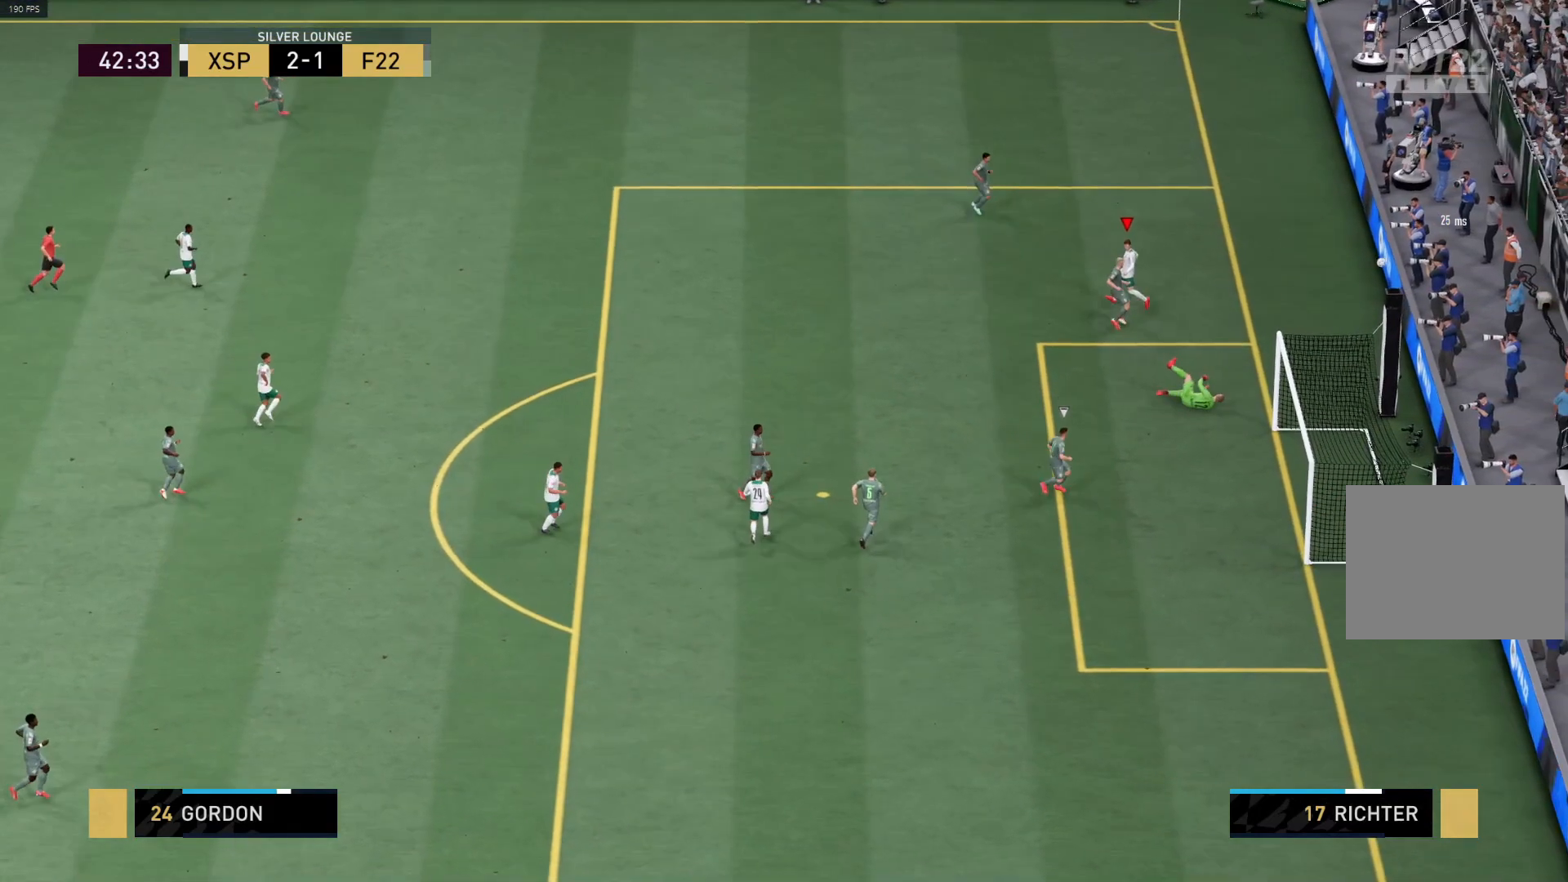
{"buttons": [], "left_stick": "center", "right_stick": "center", "events": []}